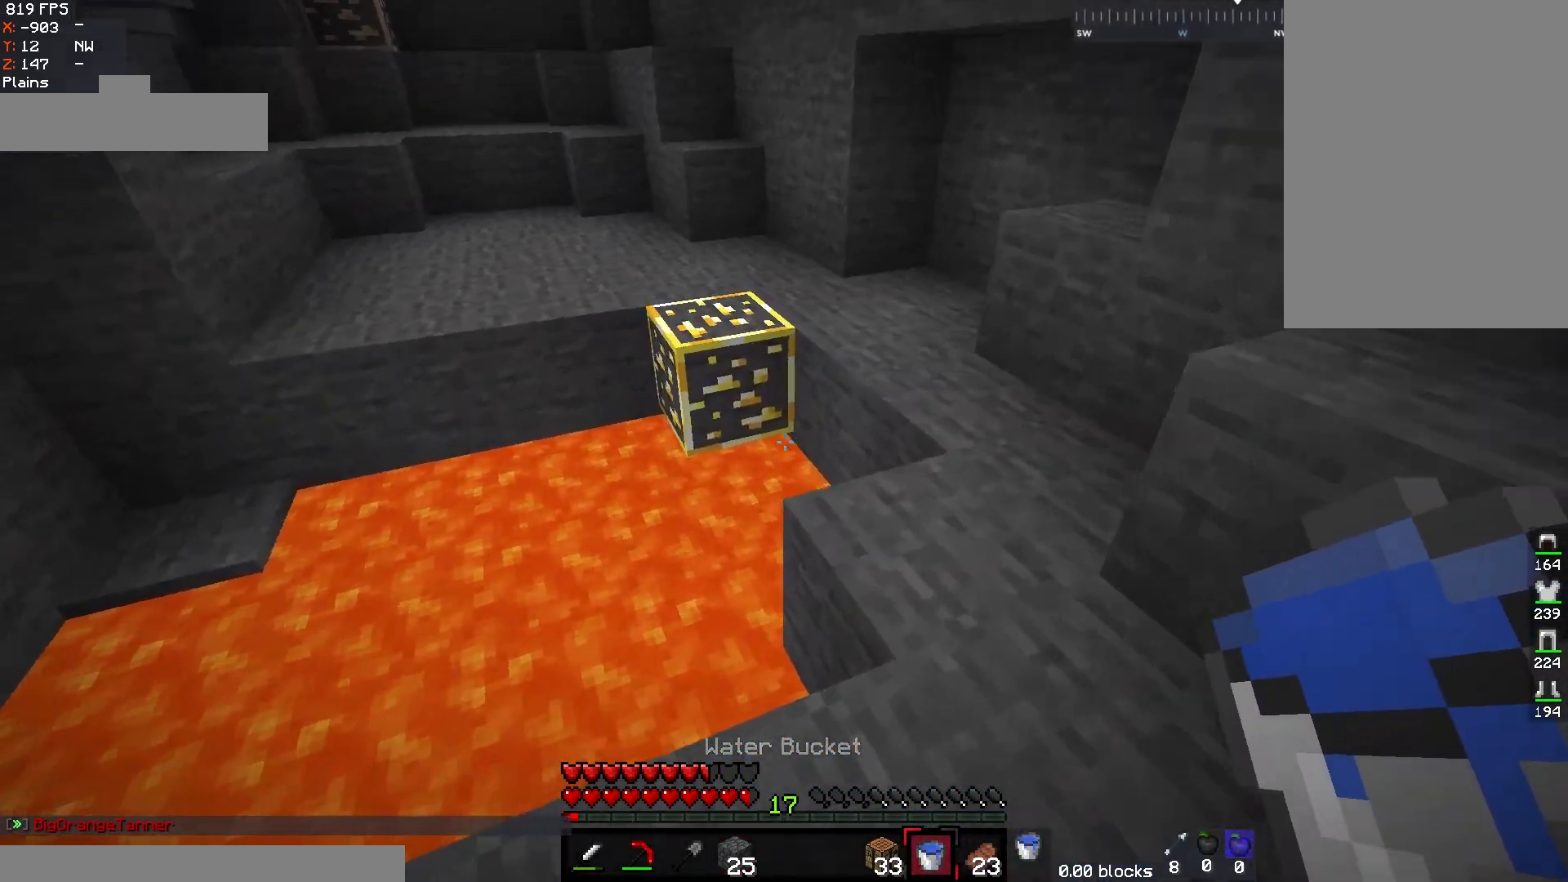
Gameplay with keyboard and mouse; each line is a JSON object with the keys and mouse buttons held at the frame after it. "events" lists presses ("down") and releases ("up") of "a", "d", "s", "space", "w", "mouse_left" and "mouse_right" between this image and that frame as [ms after this image, input, new state], when the widget could be followed in between. "mouse_left", "mouse_right" = the "left", "right" buttons of the "mouse" list. No other keys are recorded. Fast repeated clicks can show as one long hold. Mouse movement is not recorded.
{"keys": ["d", "w"], "mouse": [], "events": [[167, "mouse_right", "down"], [300, "d", "down"], [317, "mouse_right", "up"]]}
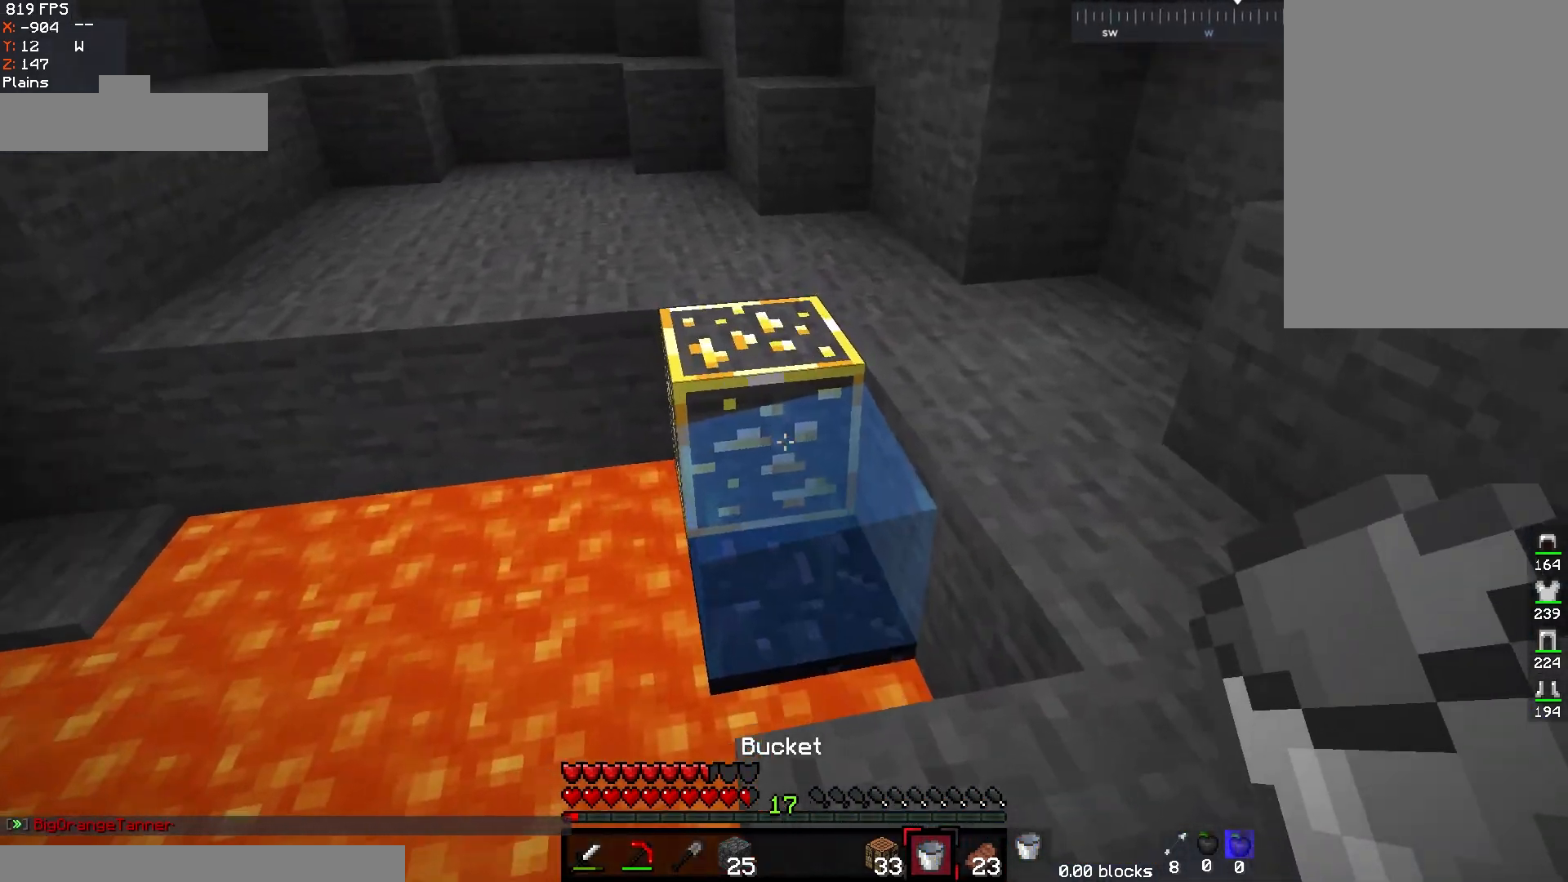
{"keys": [], "mouse": [], "events": [[150, "d", "up"], [233, "w", "up"], [267, "mouse_right", "down"], [417, "mouse_right", "up"]]}
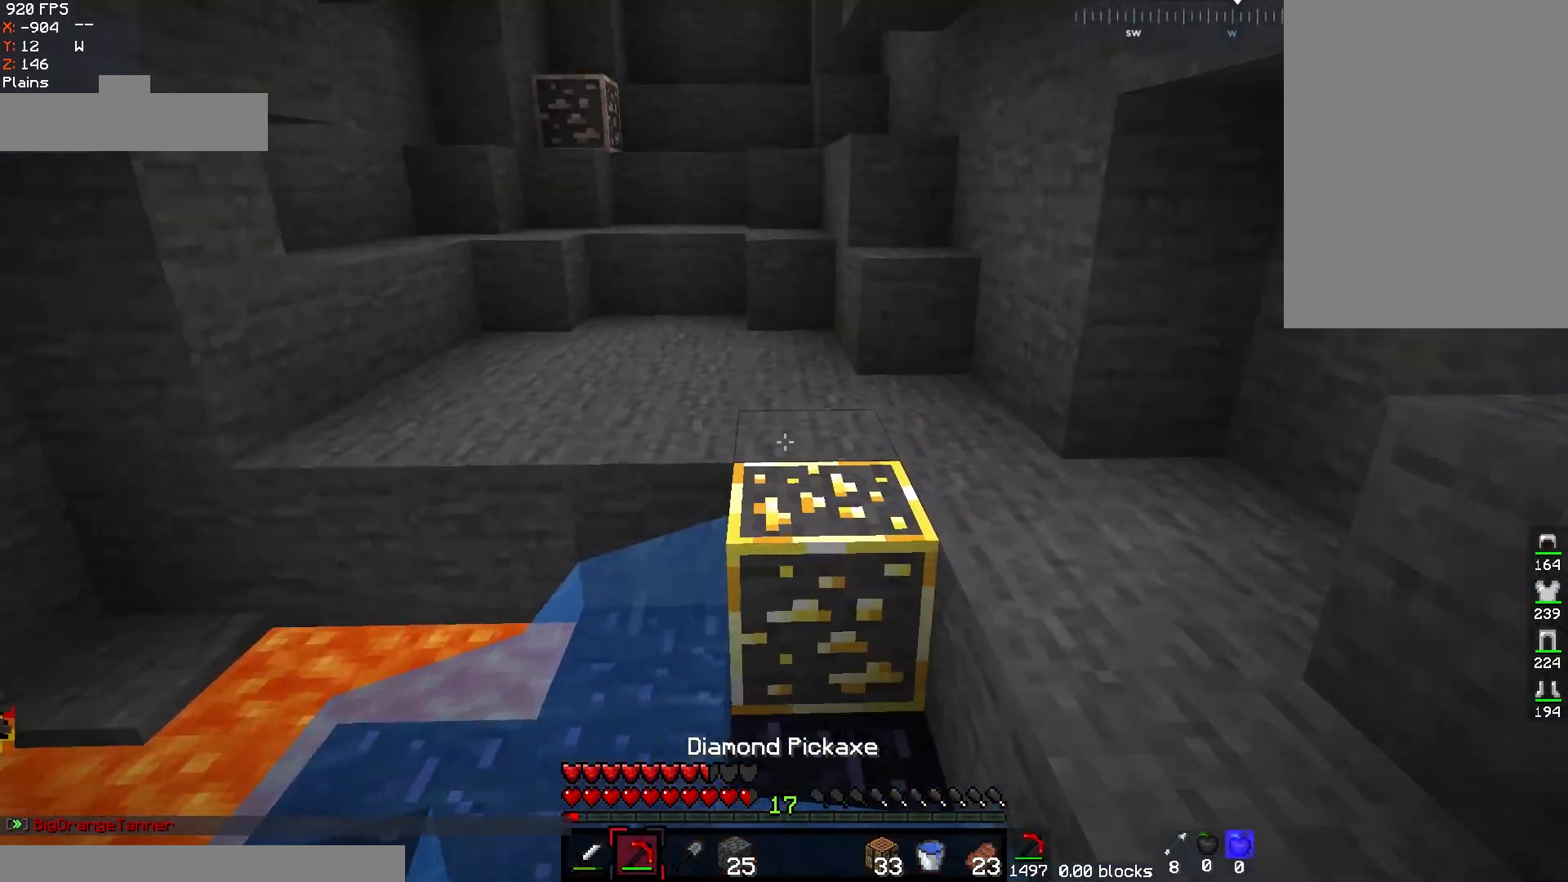
{"keys": ["d", "w"], "mouse": ["left"], "events": [[150, "d", "down"], [200, "mouse_left", "down"], [200, "w", "down"], [350, "d", "up"], [417, "d", "down"]]}
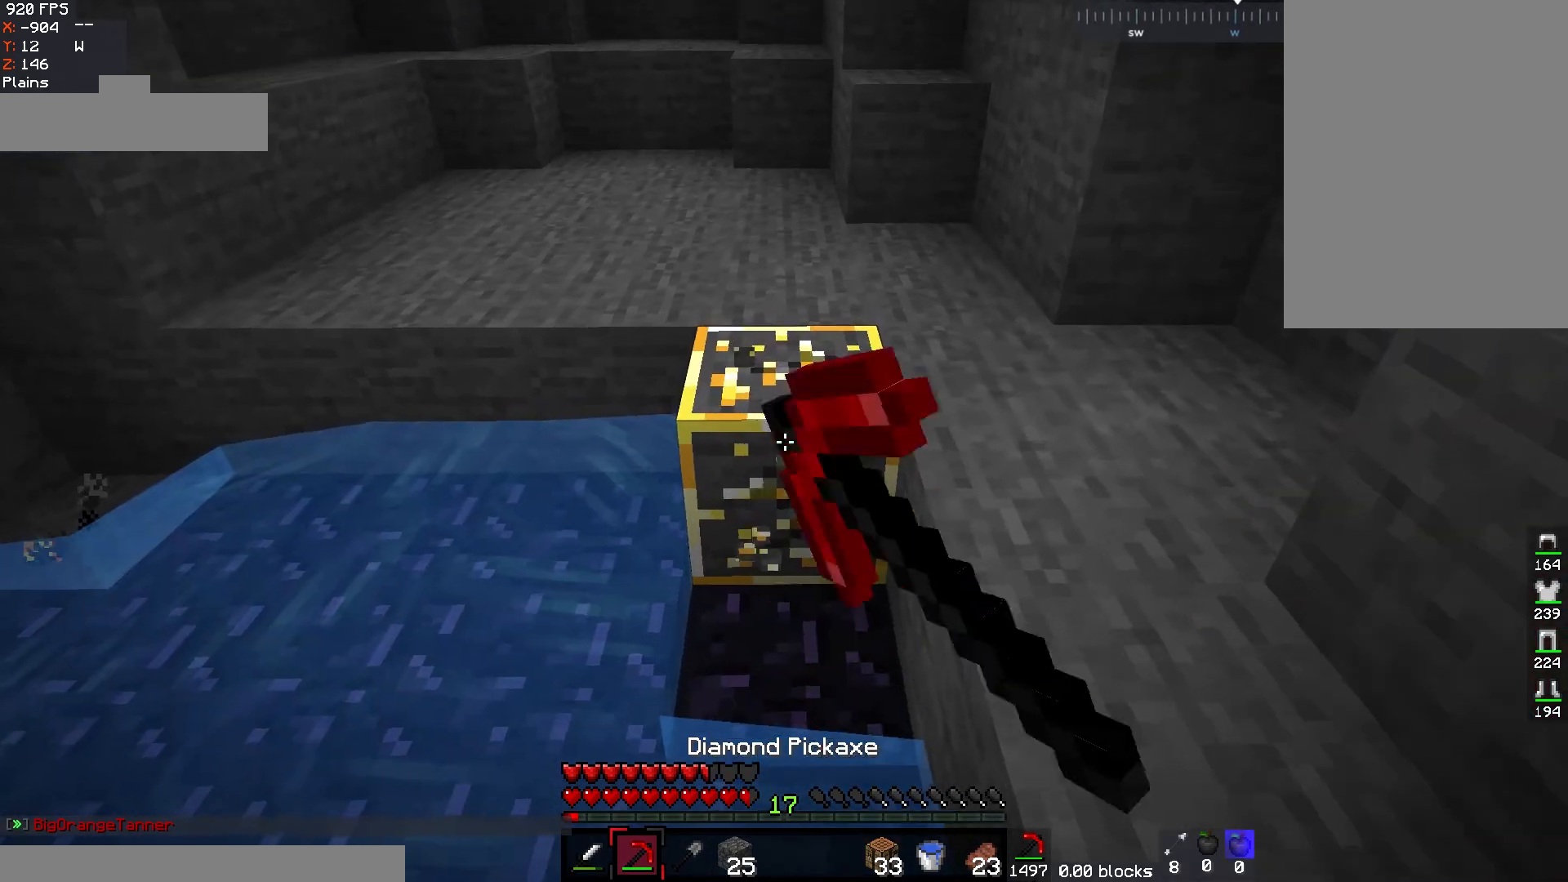
{"keys": ["w"], "mouse": ["left"], "events": [[50, "d", "up"]]}
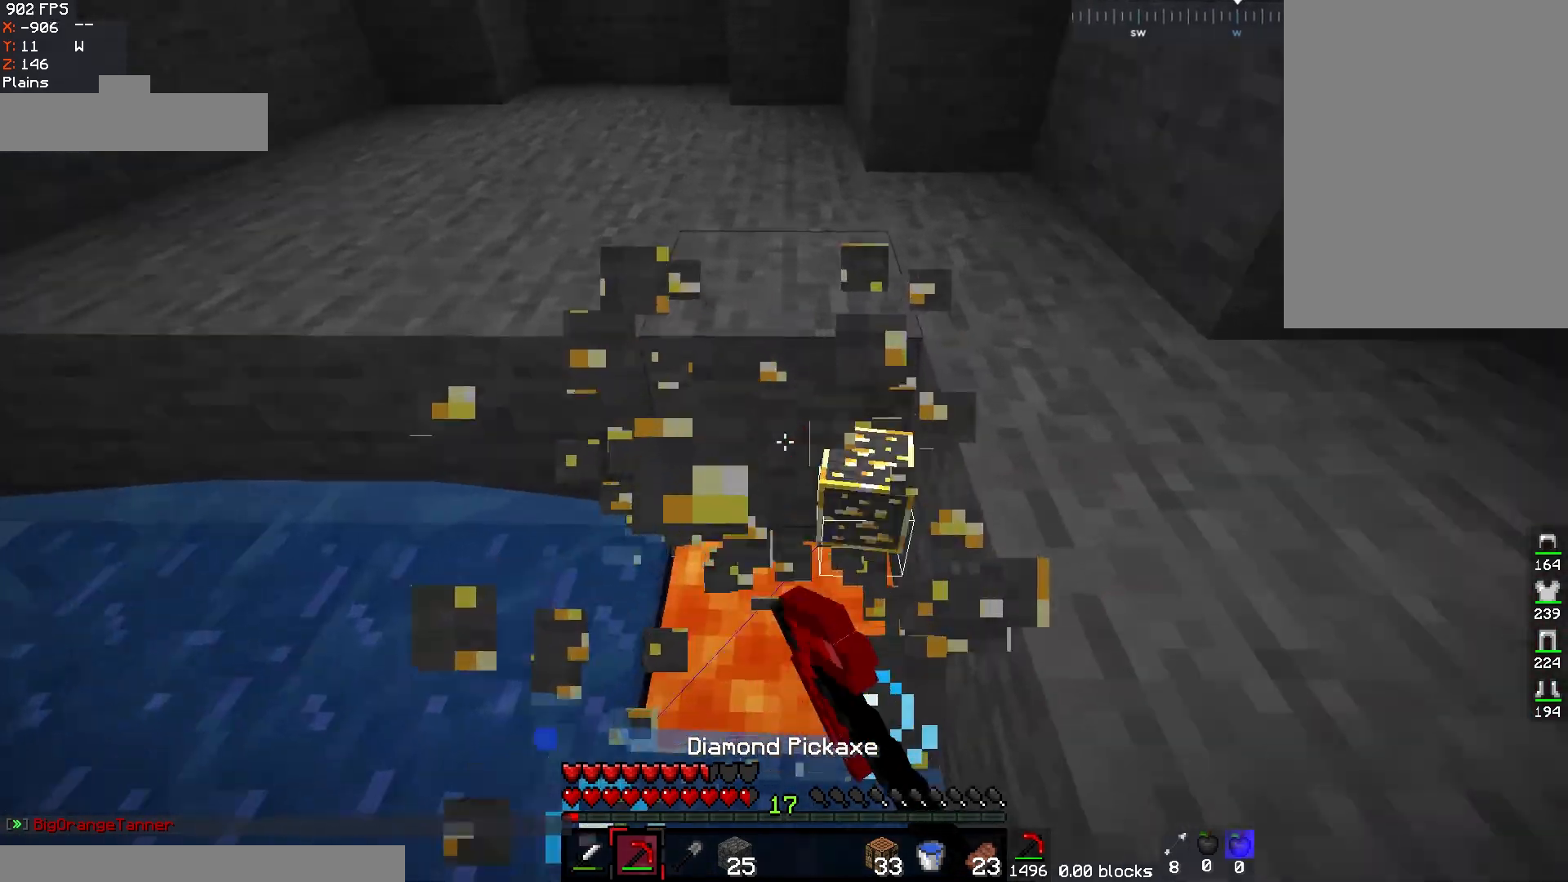
{"keys": [], "mouse": [], "events": [[133, "mouse_left", "up"], [233, "w", "up"]]}
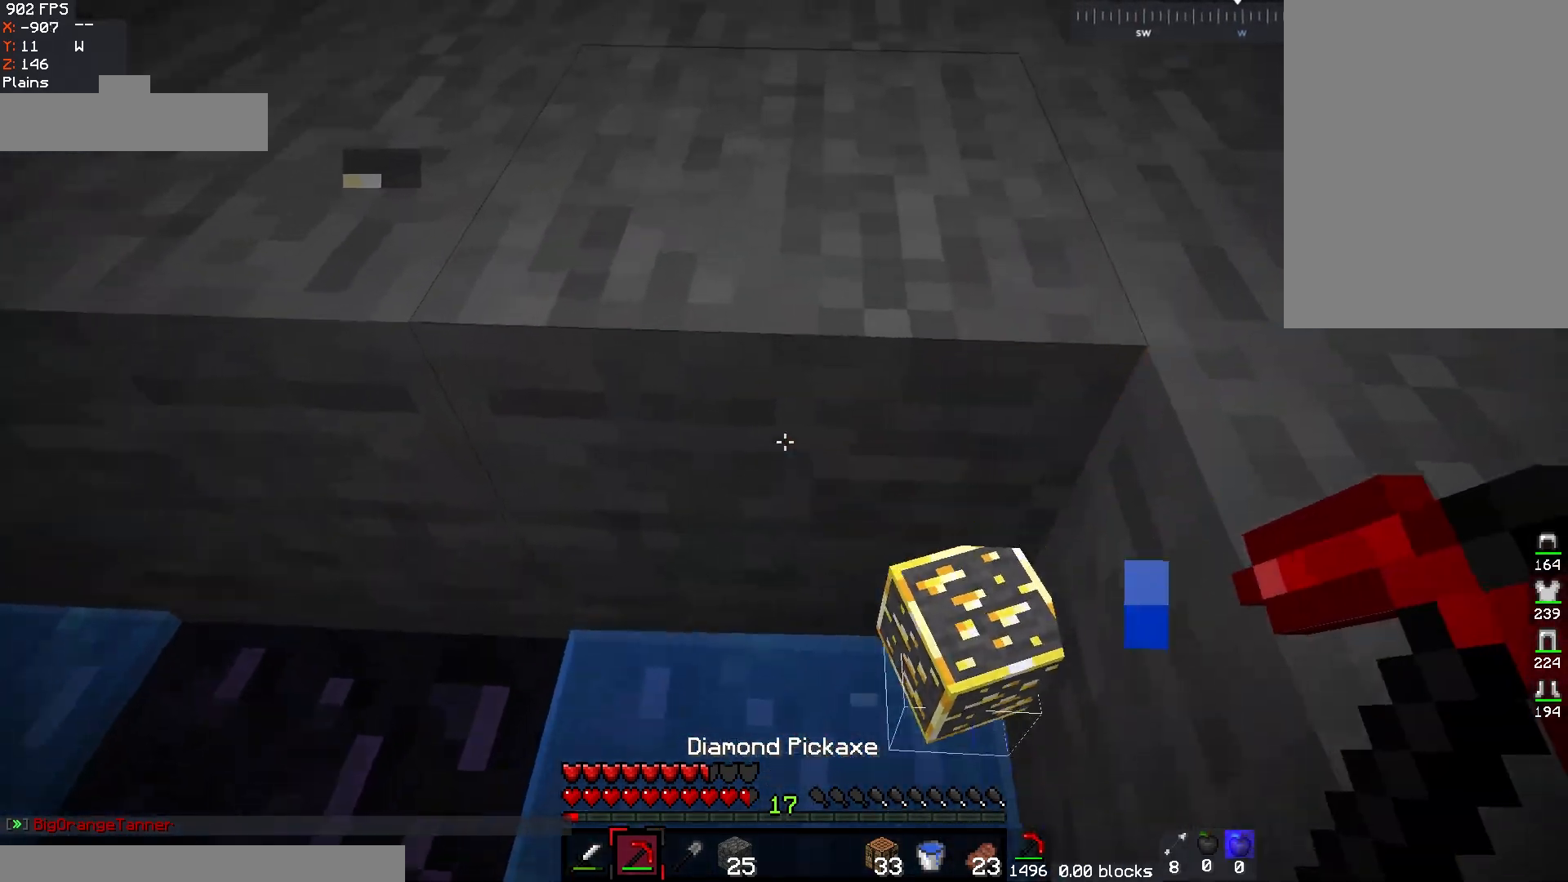
{"keys": ["a", "w"], "mouse": [], "events": [[133, "w", "down"], [367, "a", "down"]]}
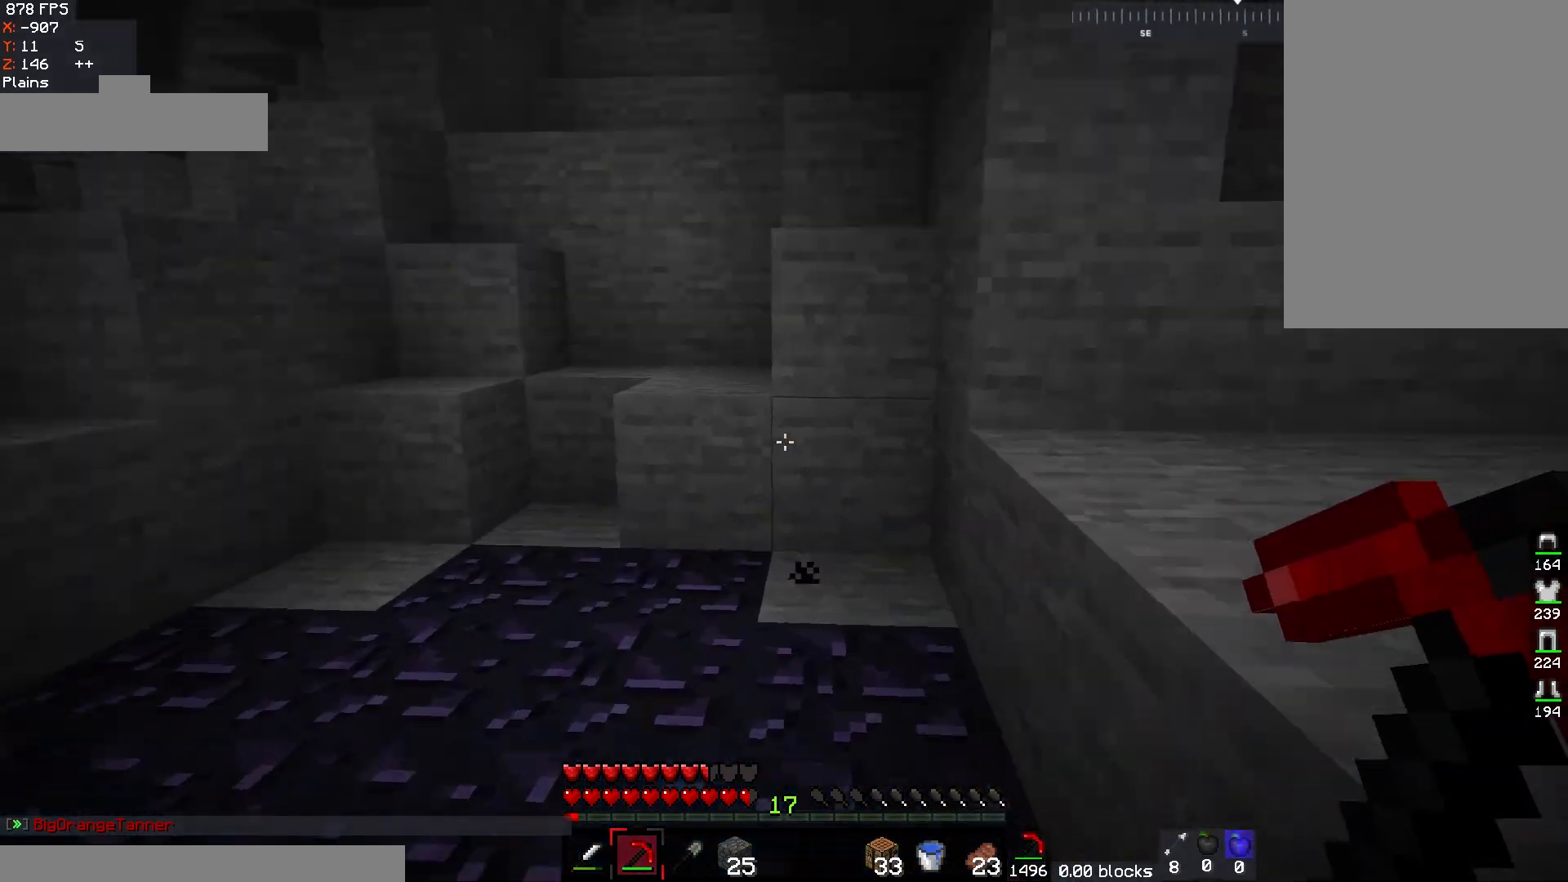
{"keys": ["d", "w"], "mouse": [], "events": [[117, "a", "up"], [150, "space", "down"], [167, "d", "down"], [433, "space", "up"]]}
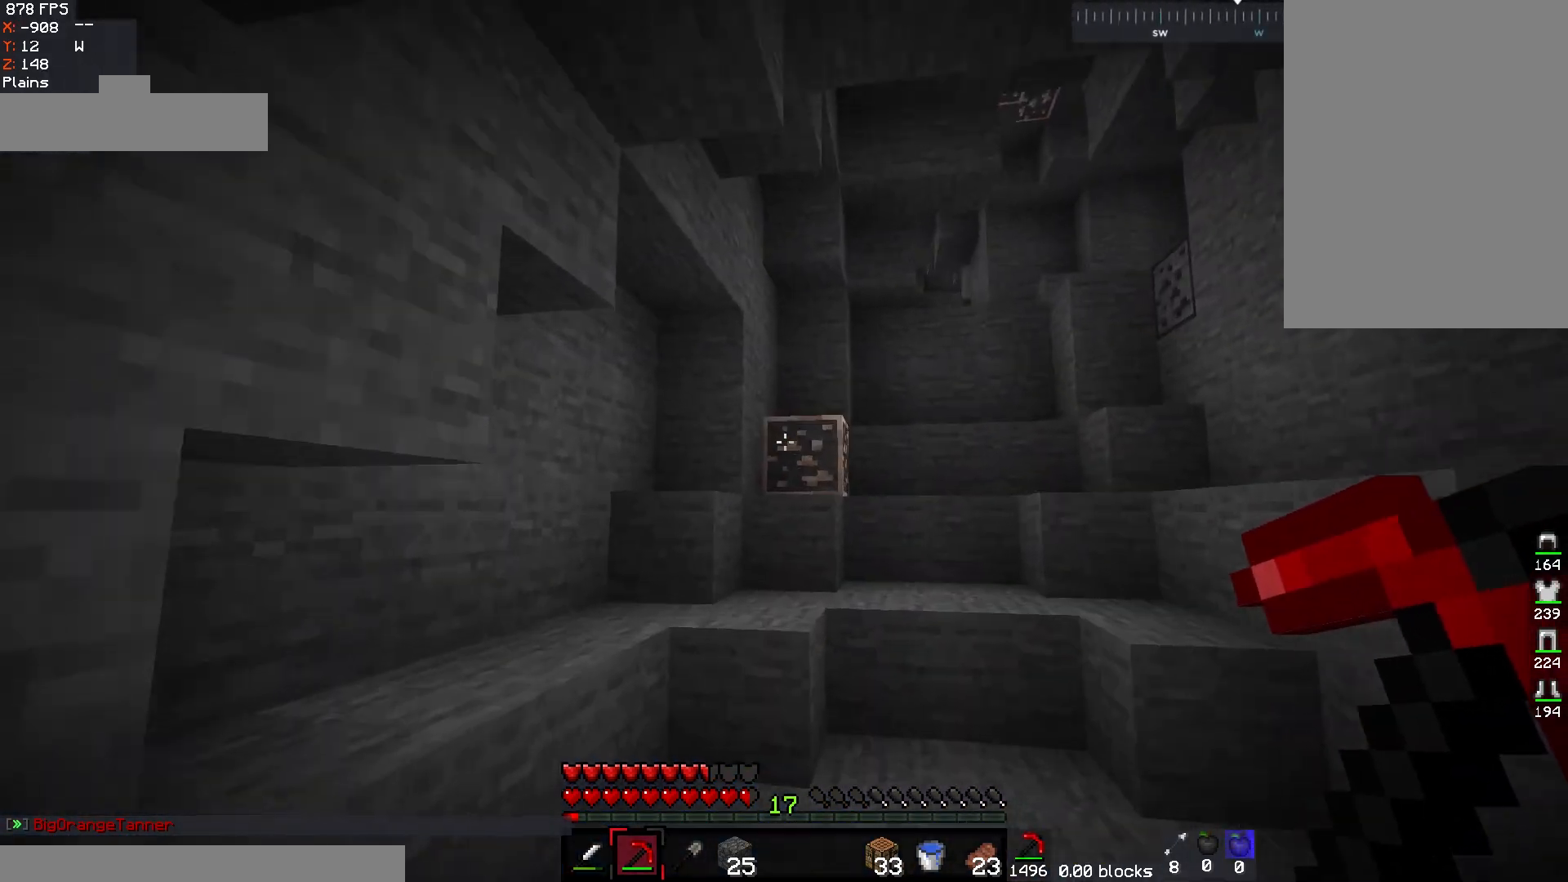
{"keys": ["a", "w"], "mouse": [], "events": [[233, "d", "up"], [400, "a", "down"]]}
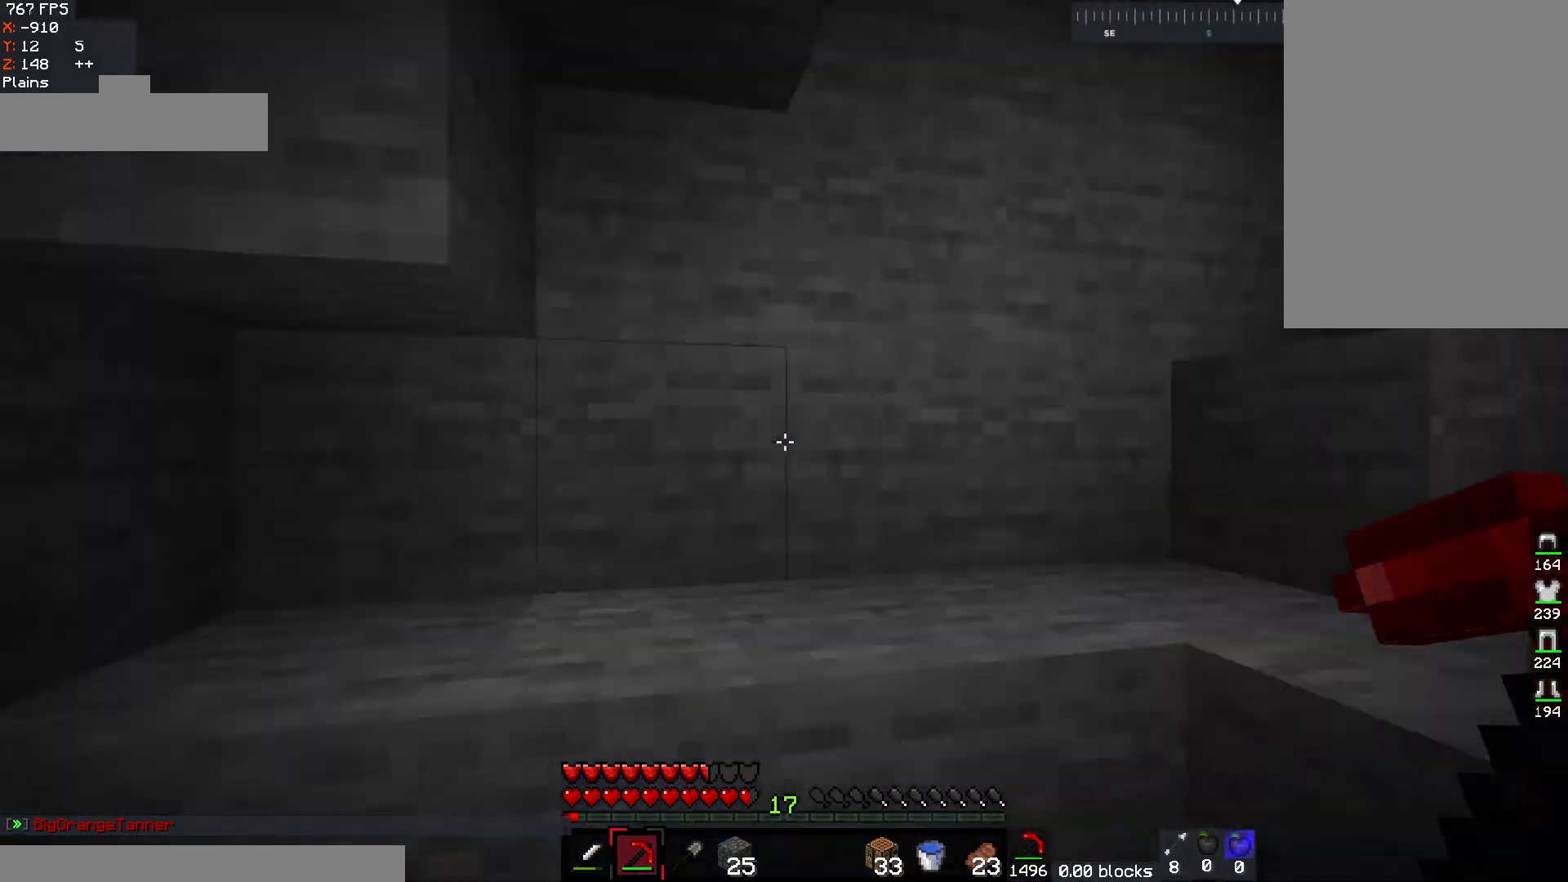
{"keys": ["a", "w"], "mouse": [], "events": [[83, "w", "up"], [183, "w", "down"]]}
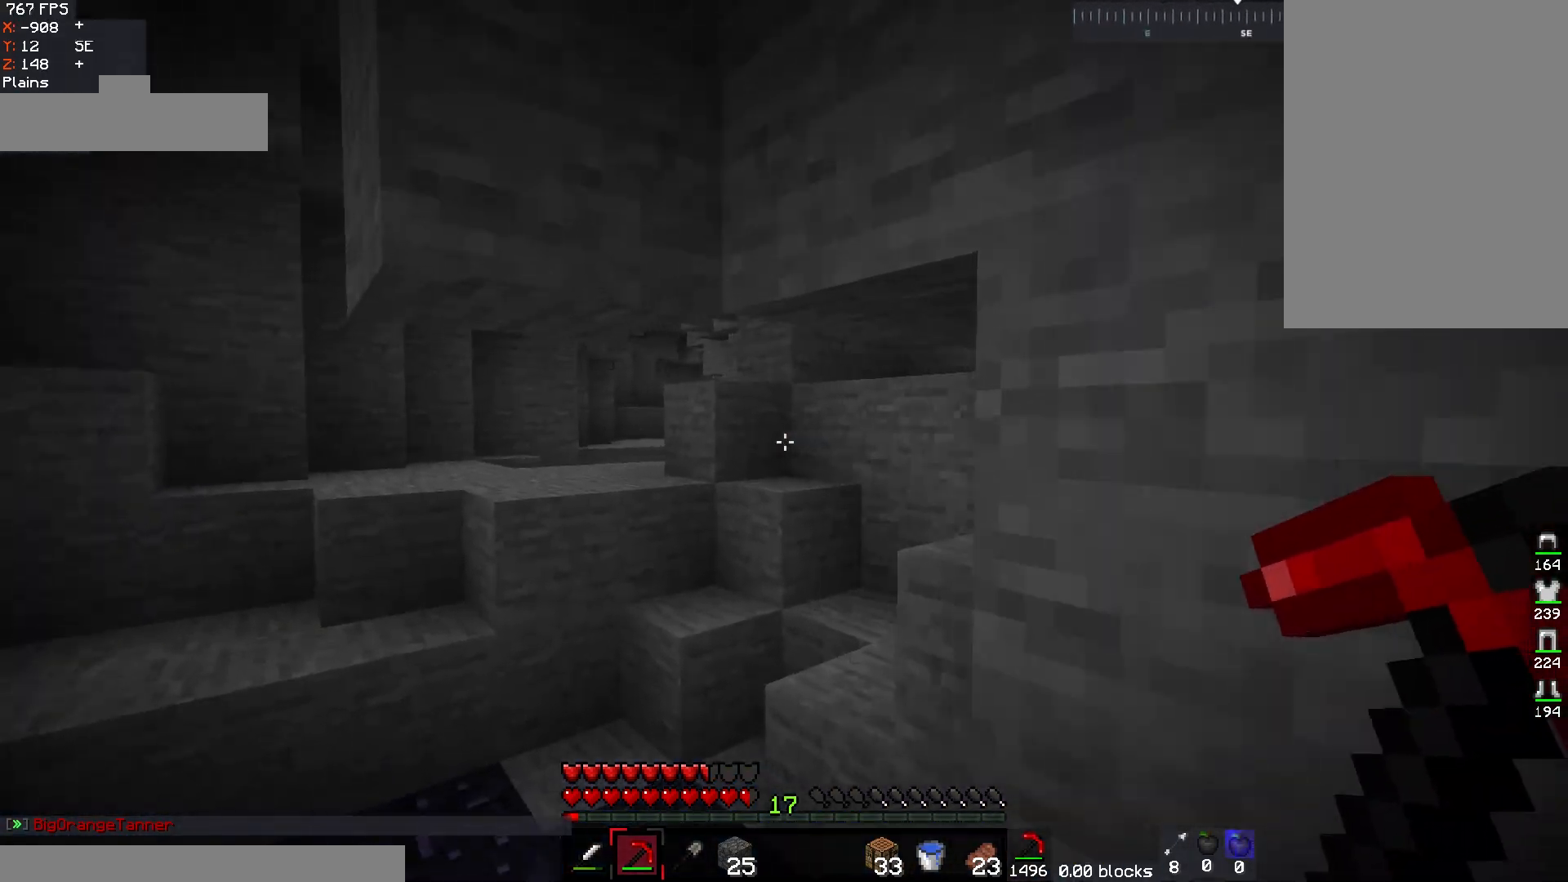
{"keys": ["a", "space", "w"], "mouse": [], "events": [[500, "space", "down"]]}
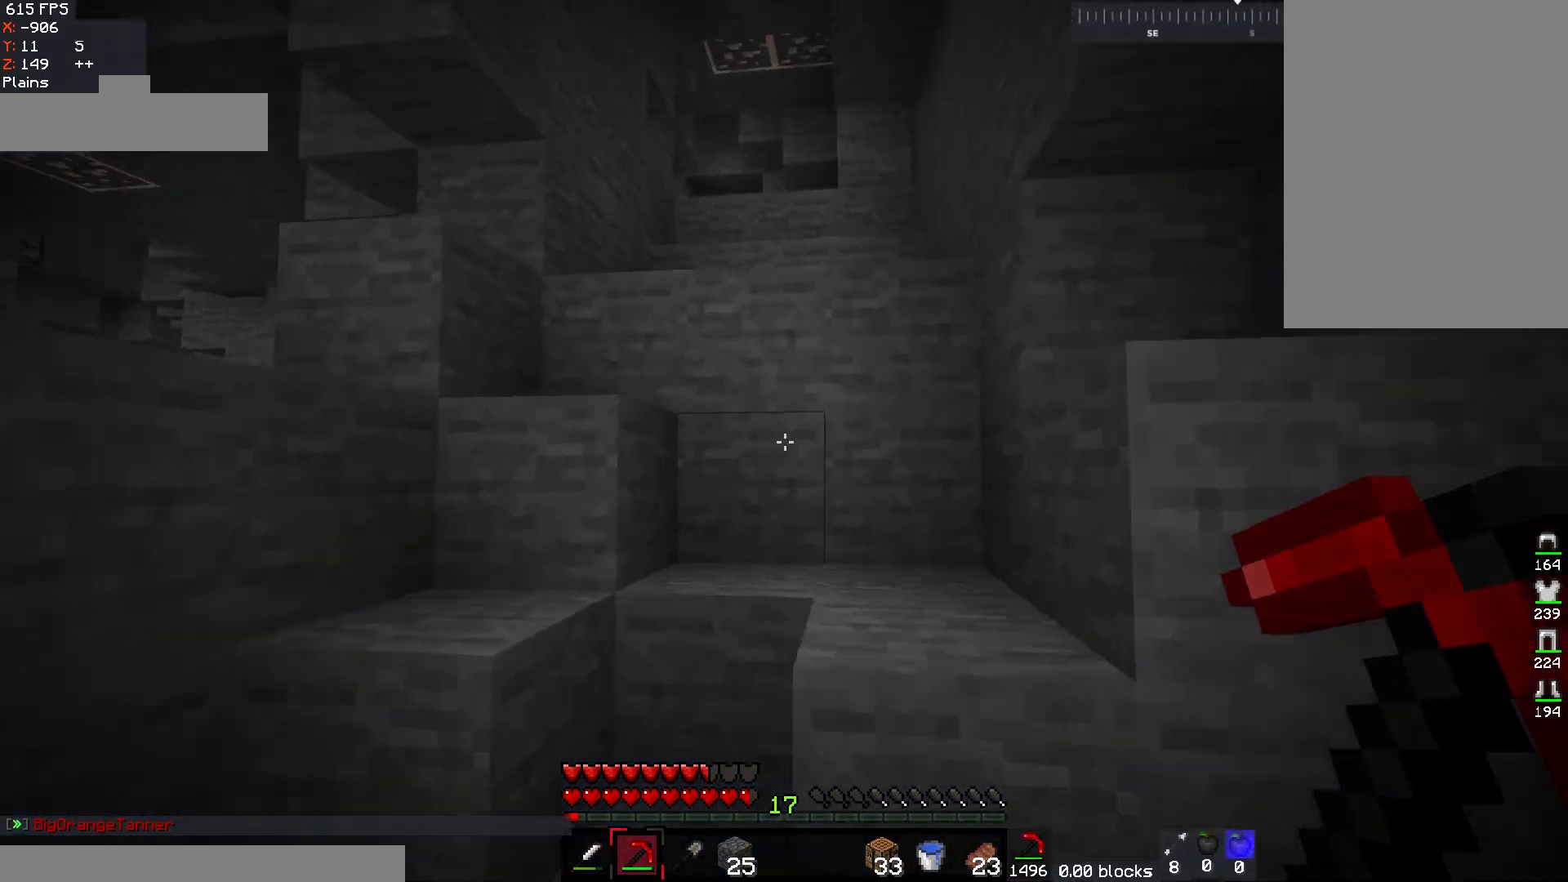
{"keys": ["space", "w"], "mouse": [], "events": [[200, "d", "down"], [217, "space", "up"], [250, "a", "up"], [367, "d", "up"], [367, "space", "down"]]}
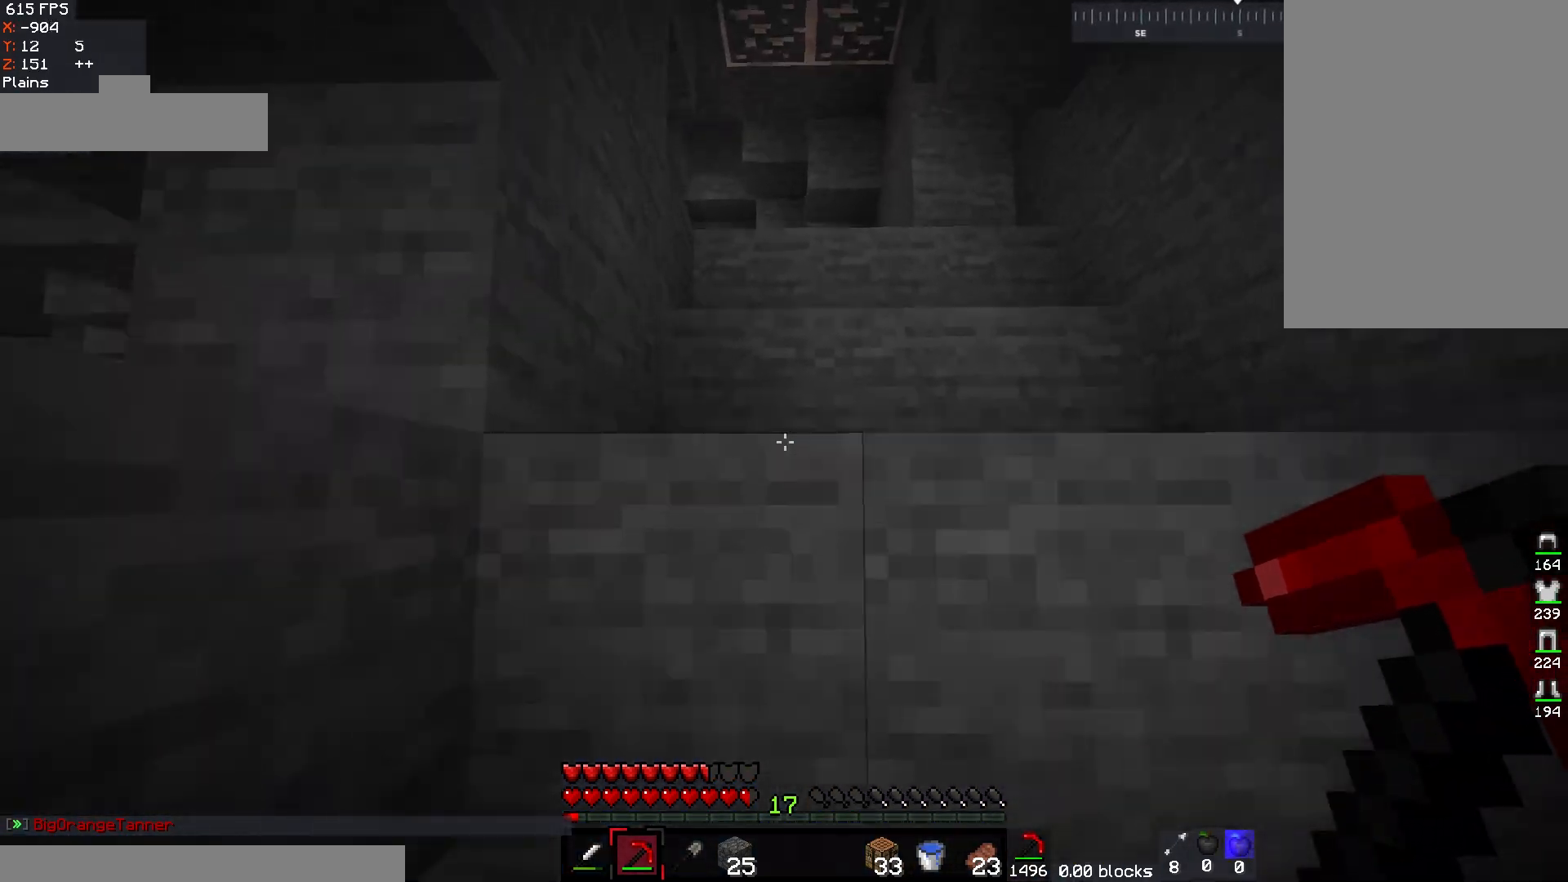
{"keys": ["d", "w"], "mouse": [], "events": [[33, "d", "down"], [100, "space", "up"], [167, "d", "up"], [267, "d", "down"], [283, "w", "up"], [333, "w", "down"]]}
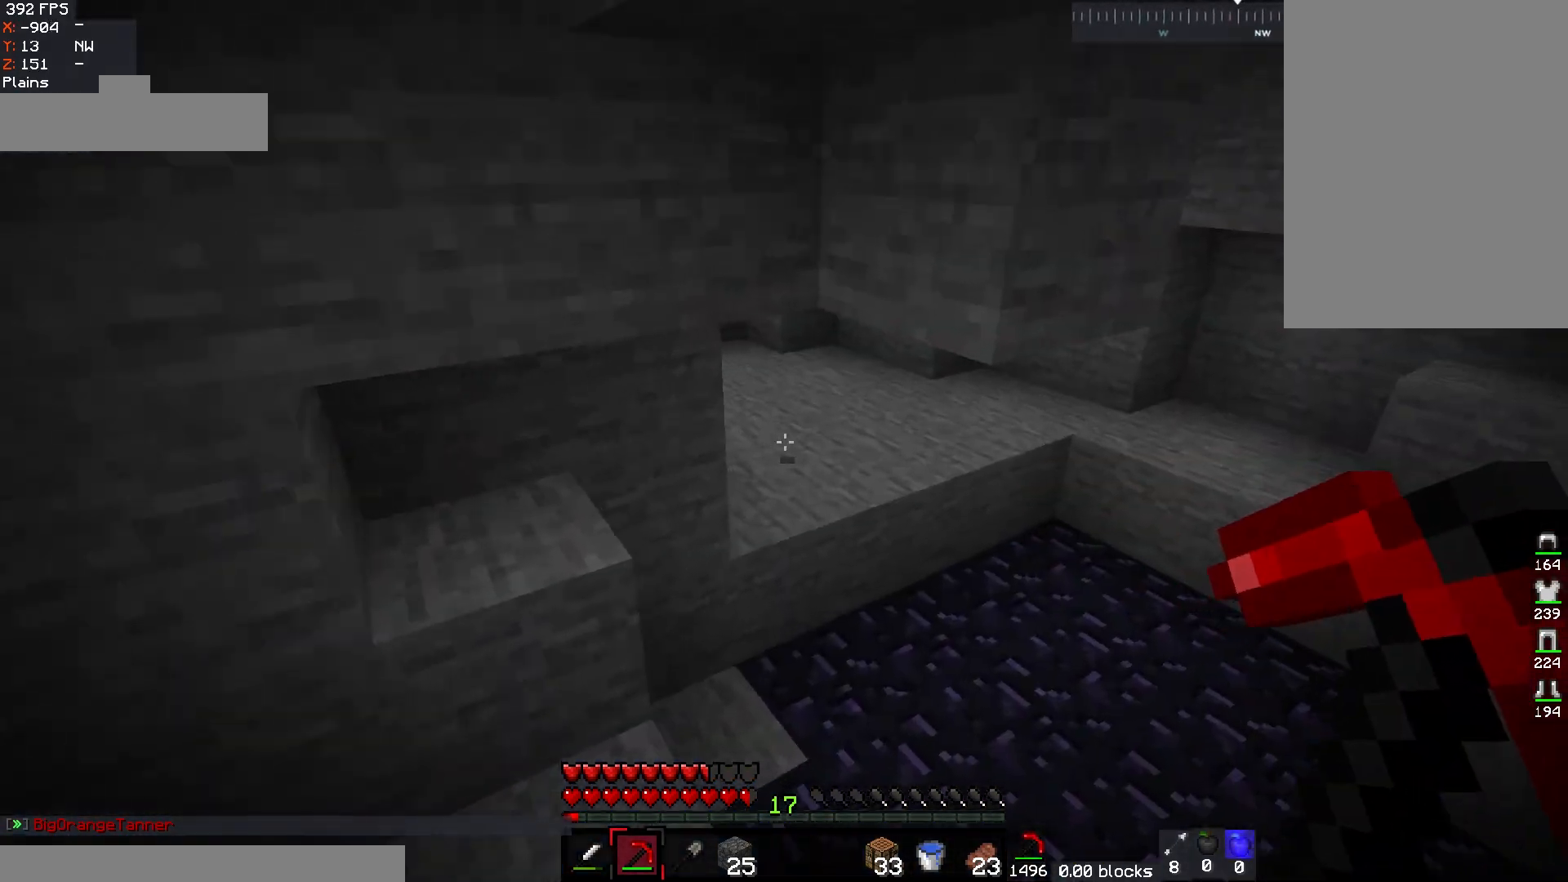
{"keys": ["d", "w"], "mouse": [], "events": []}
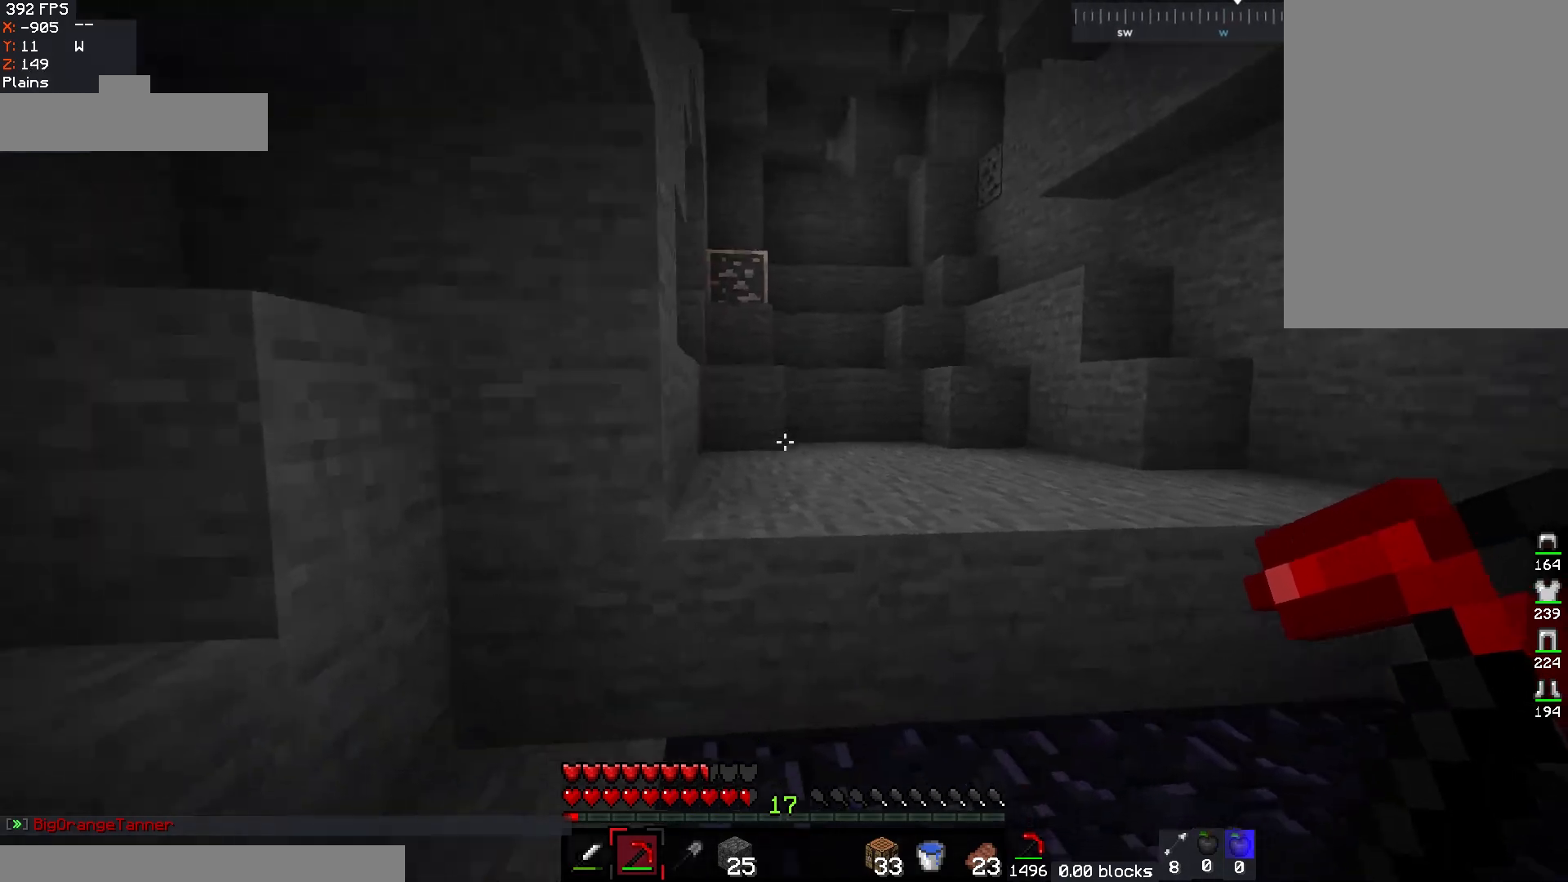
{"keys": ["d", "w"], "mouse": [], "events": [[117, "d", "up"], [217, "space", "down"], [467, "d", "down"], [467, "space", "up"]]}
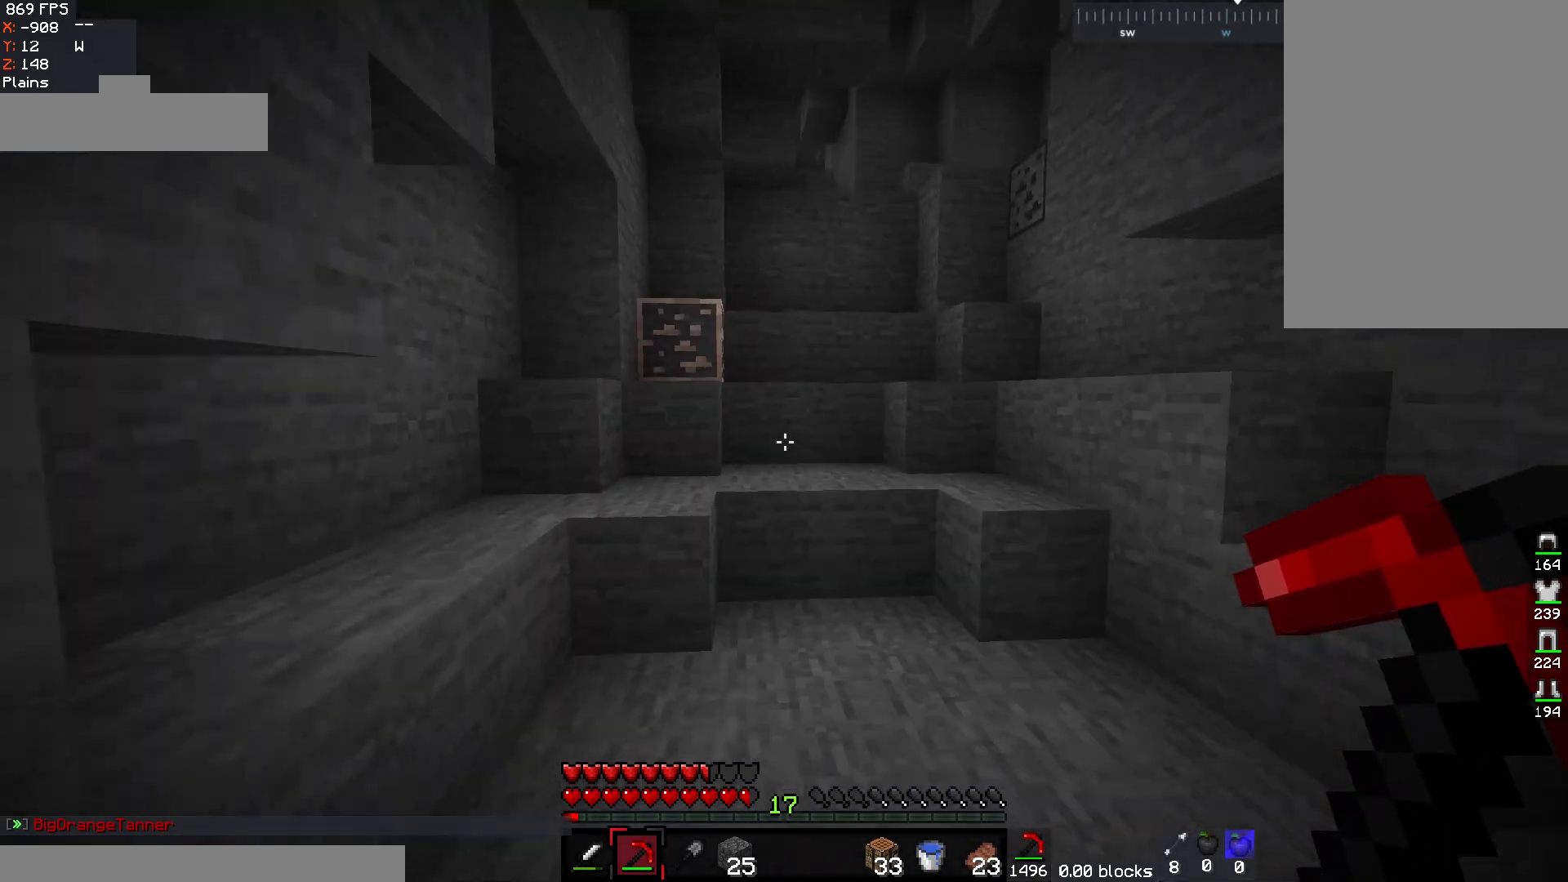
{"keys": ["space", "w"], "mouse": [], "events": [[283, "d", "up"], [500, "space", "down"]]}
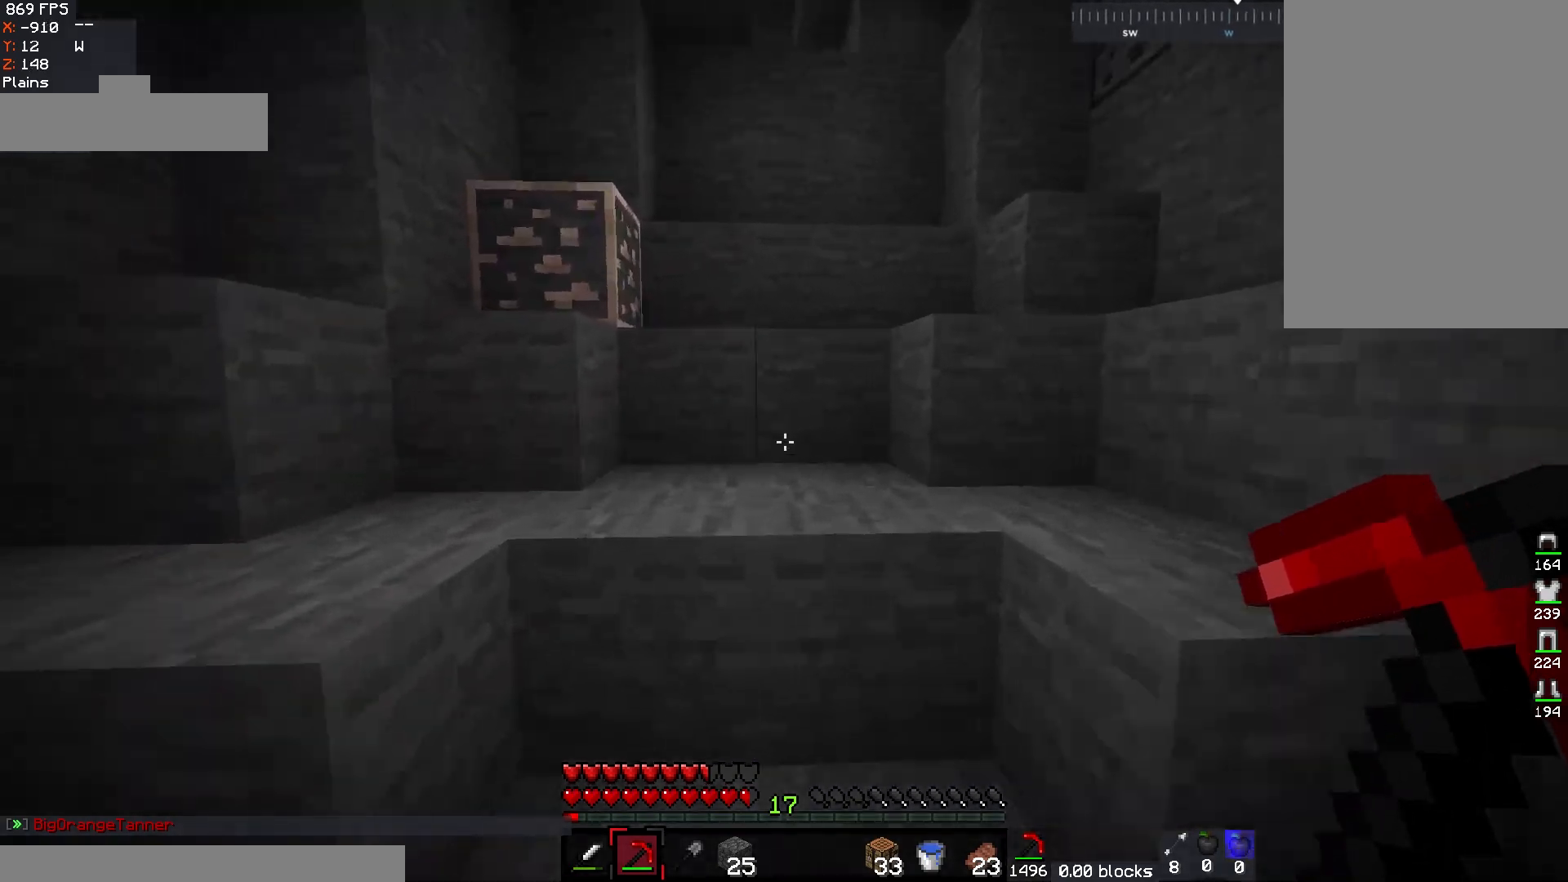
{"keys": [], "mouse": ["left"], "events": [[233, "mouse_left", "down"], [250, "space", "up"], [350, "w", "up"]]}
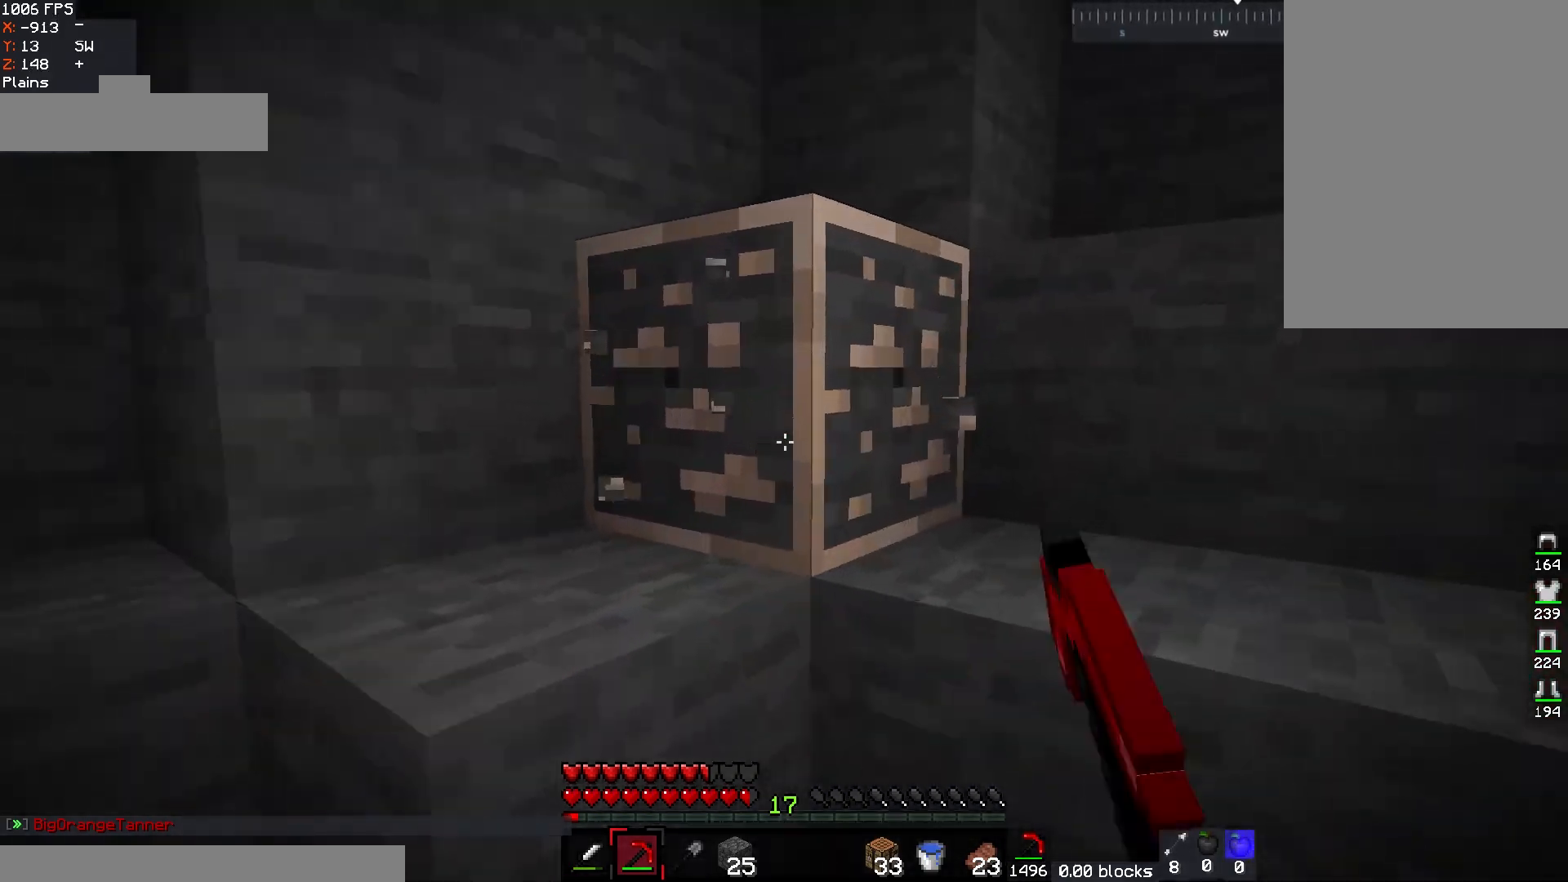
{"keys": [], "mouse": ["left"], "events": [[133, "a", "down"], [300, "a", "up"]]}
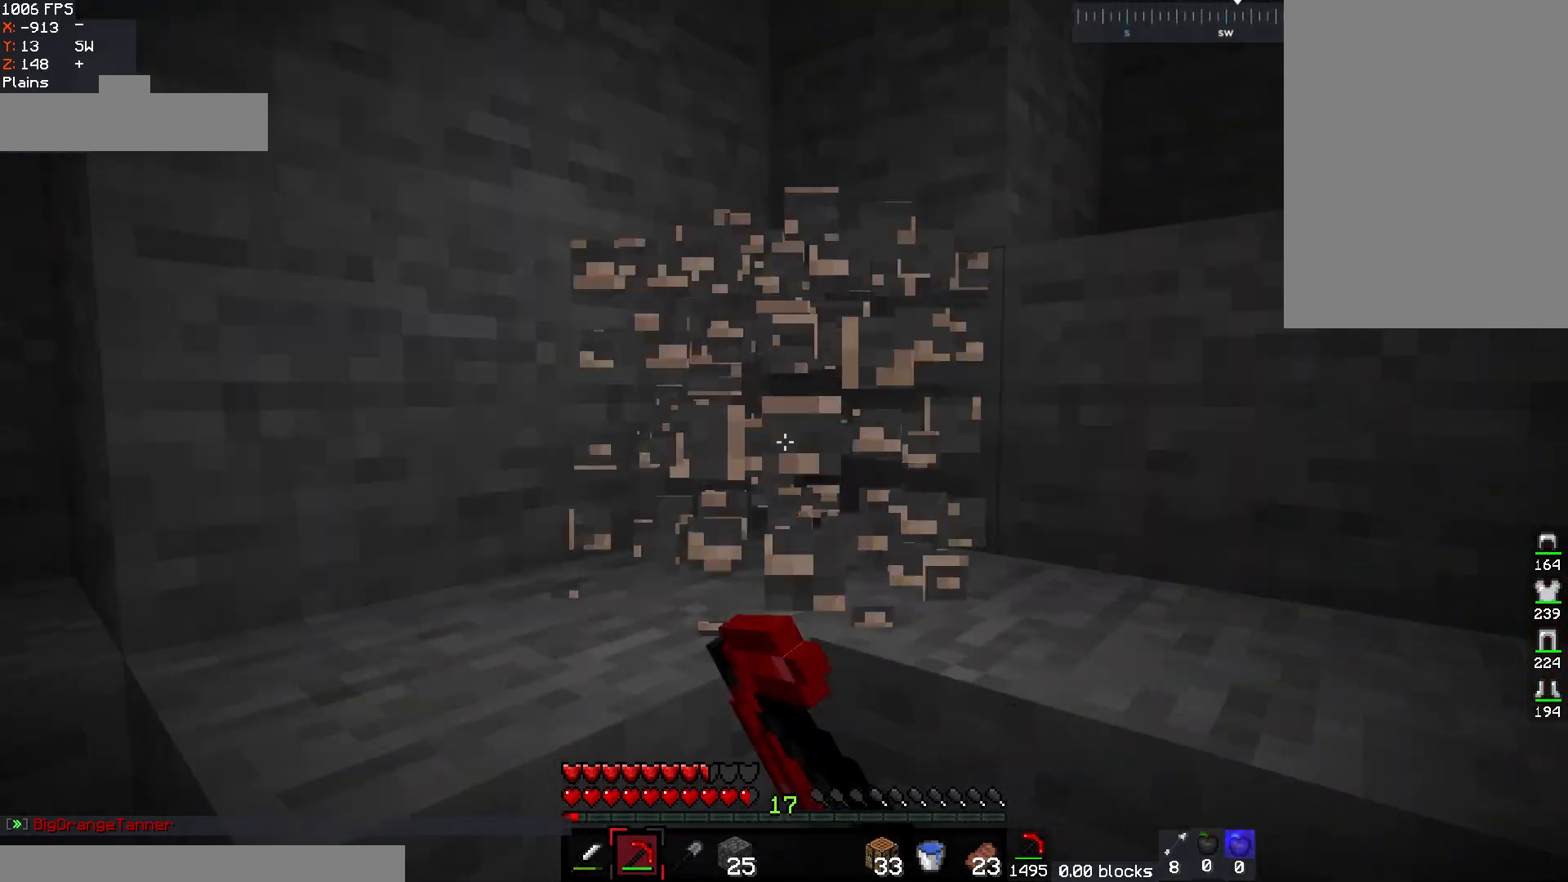
{"keys": [], "mouse": [], "events": [[50, "w", "down"], [317, "mouse_left", "up"], [467, "w", "up"]]}
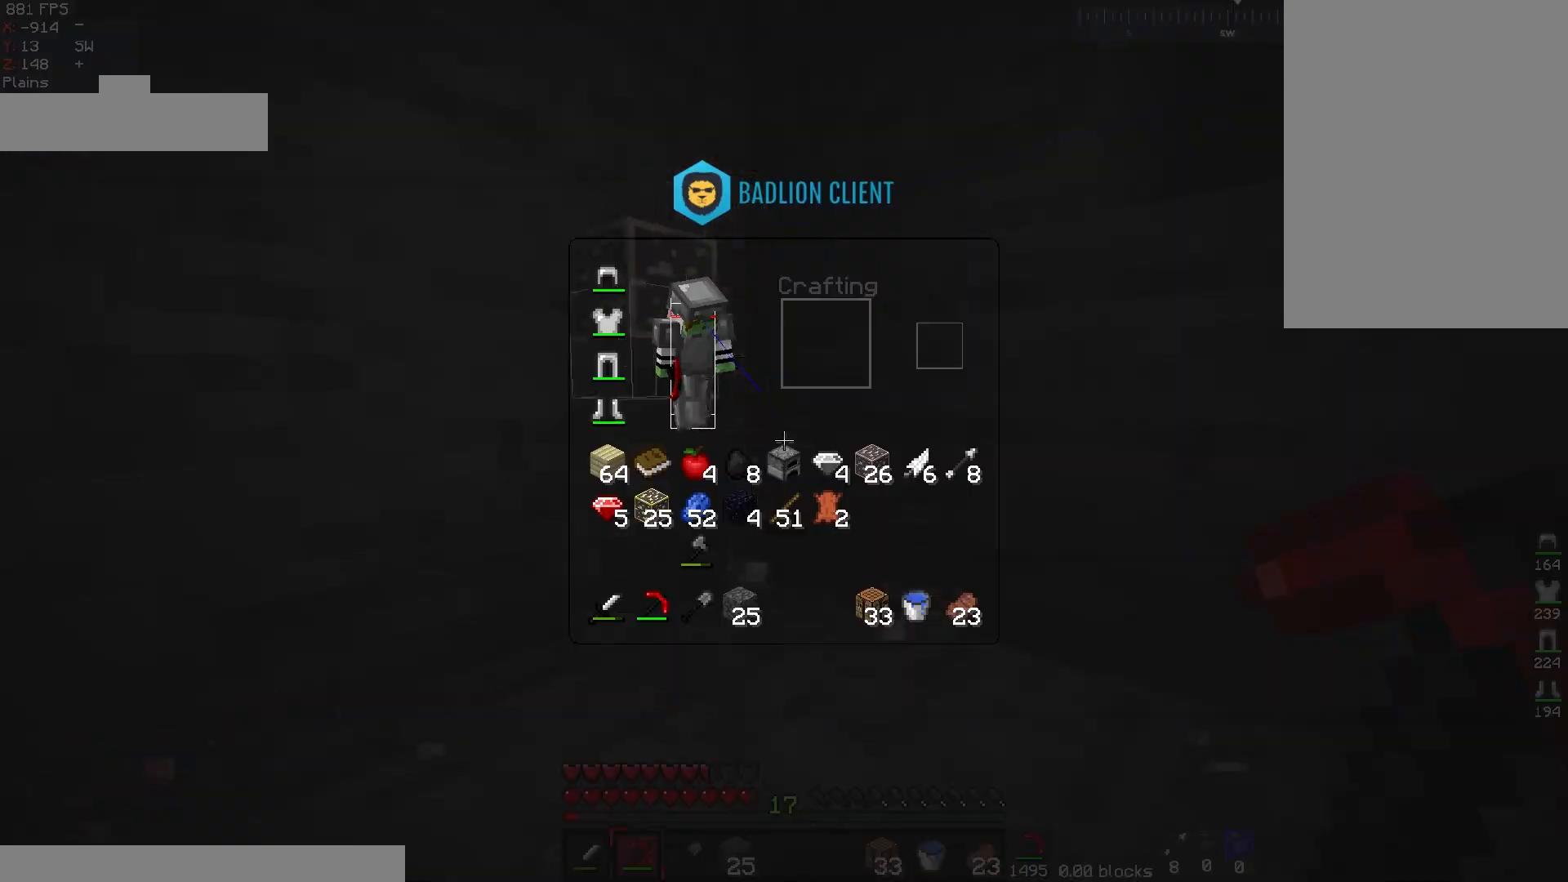
{"keys": ["space", "w"], "mouse": [], "events": [[383, "w", "down"], [467, "space", "down"]]}
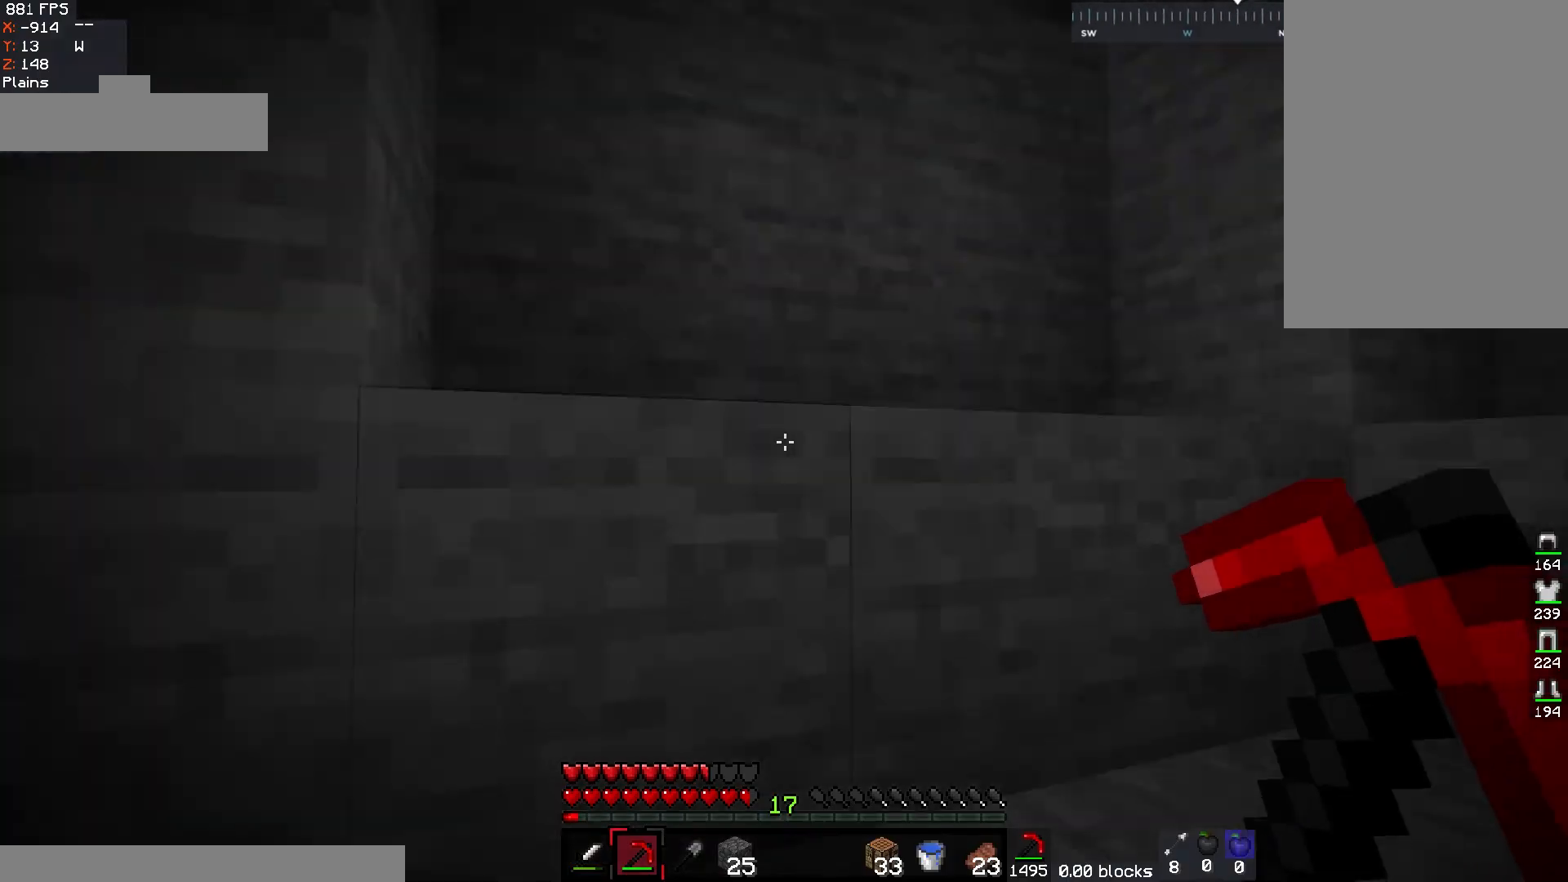
{"keys": ["a", "space", "w"], "mouse": ["left"], "events": [[83, "a", "down"], [217, "space", "up"], [317, "space", "down"], [450, "mouse_left", "down"]]}
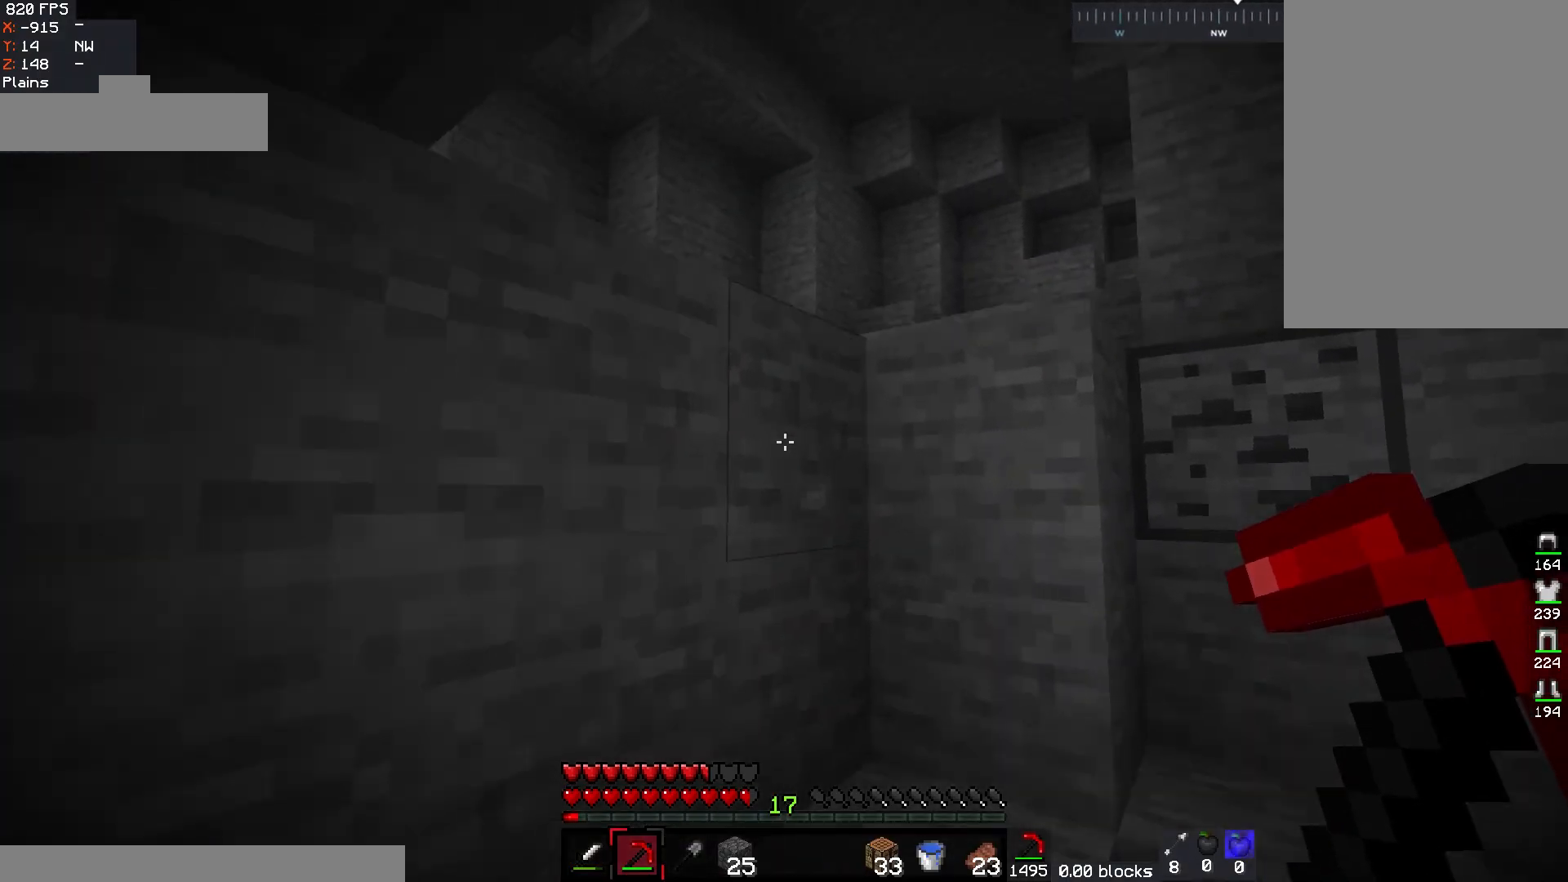
{"keys": ["w"], "mouse": ["left"], "events": [[50, "space", "up"], [183, "d", "down"], [300, "a", "up"], [333, "d", "up"]]}
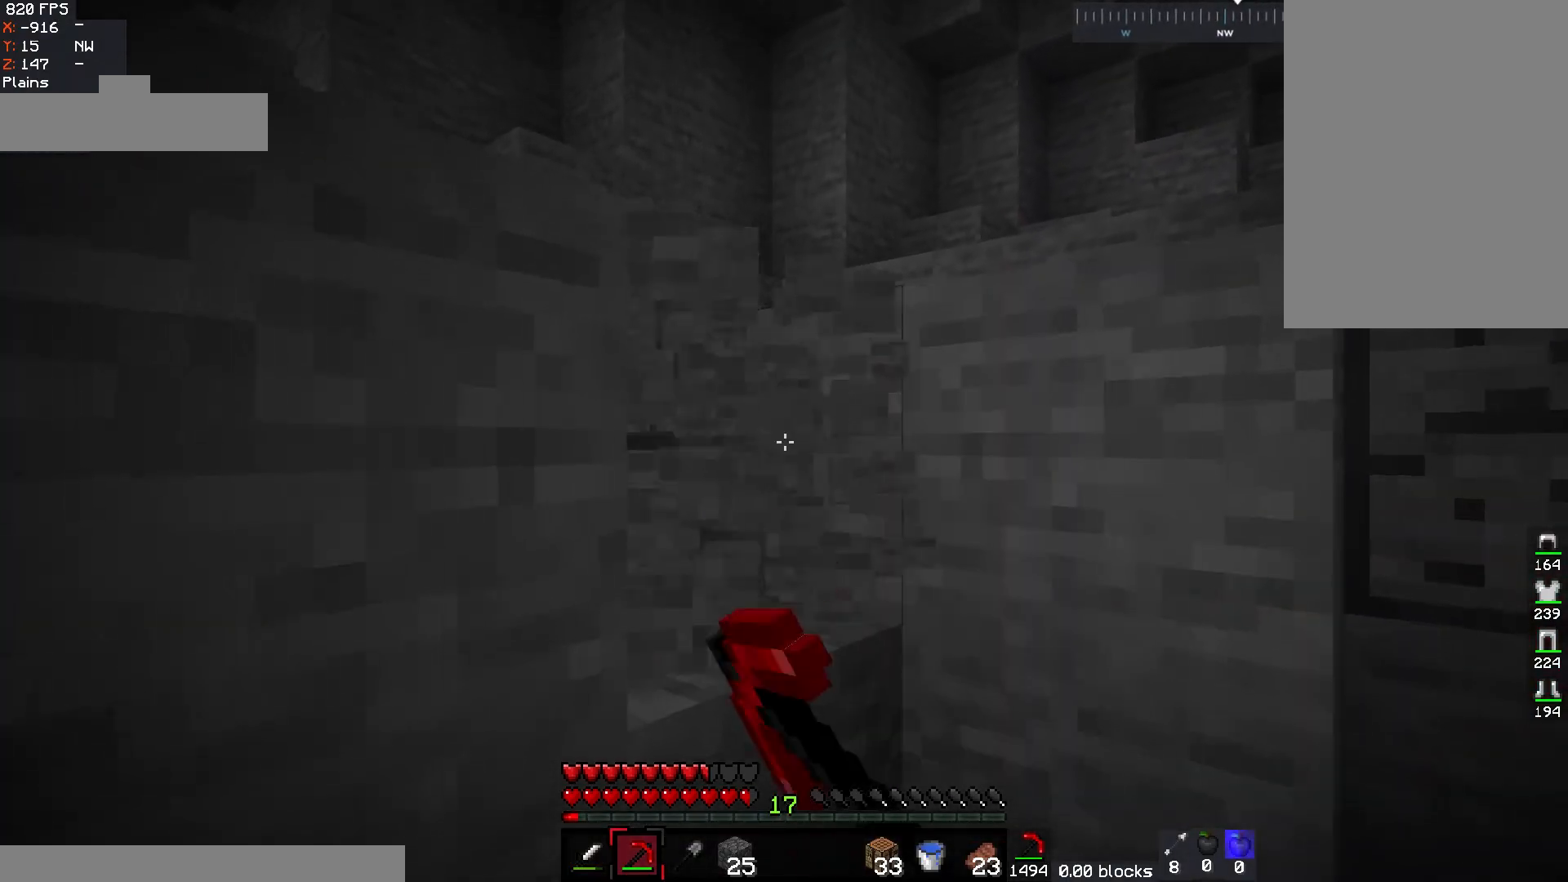
{"keys": ["space", "w"], "mouse": [], "events": [[67, "d", "down"], [283, "mouse_left", "up"], [400, "space", "down"], [467, "d", "up"]]}
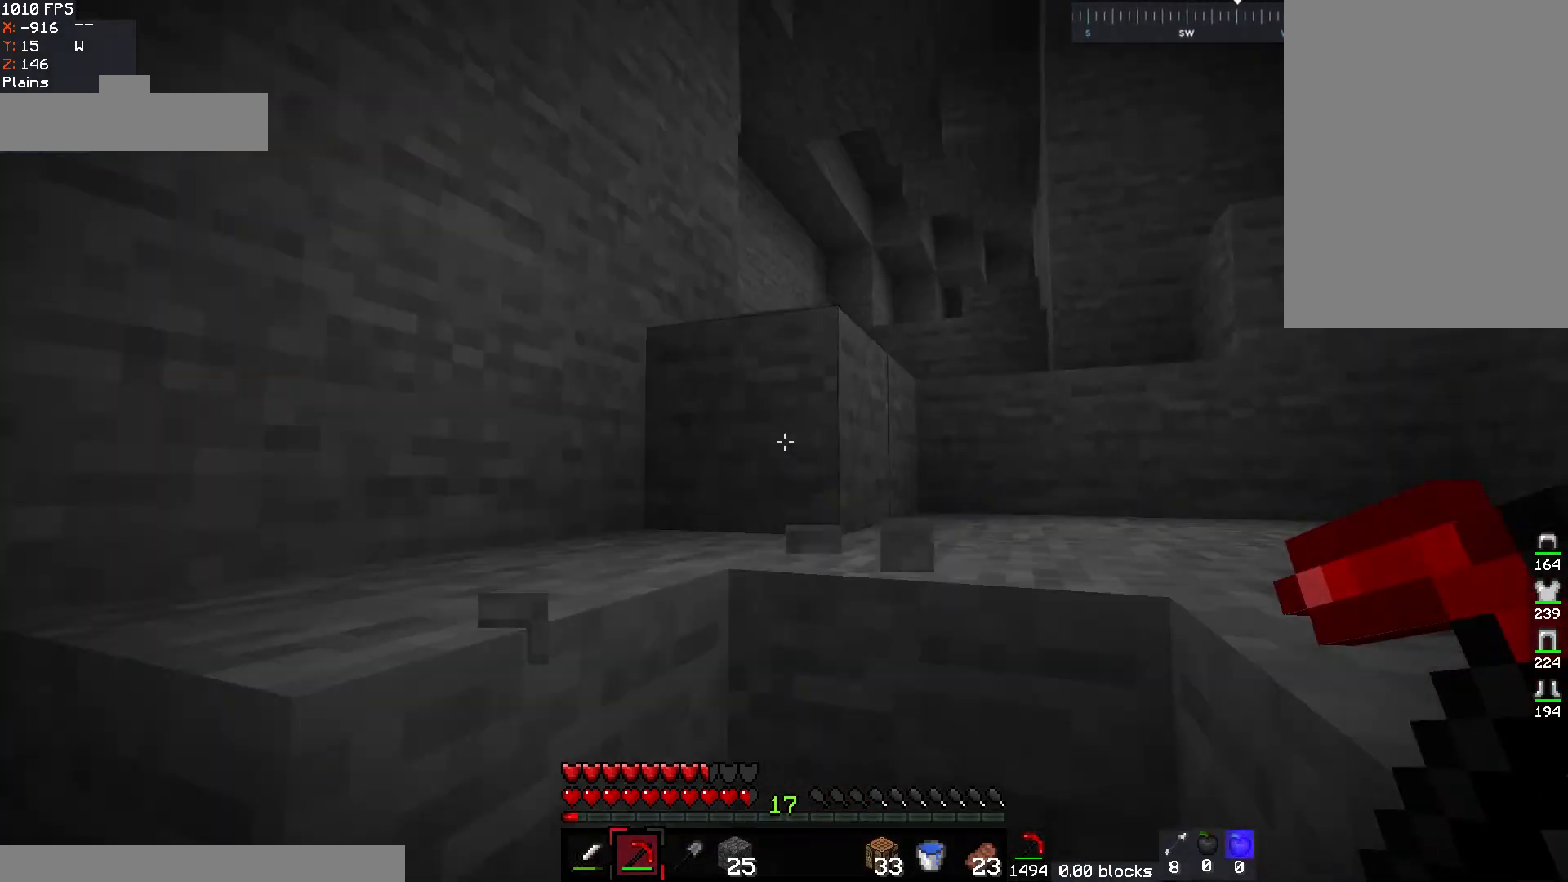
{"keys": ["a", "space", "w"], "mouse": [], "events": [[117, "space", "up"], [317, "a", "down"], [367, "space", "down"]]}
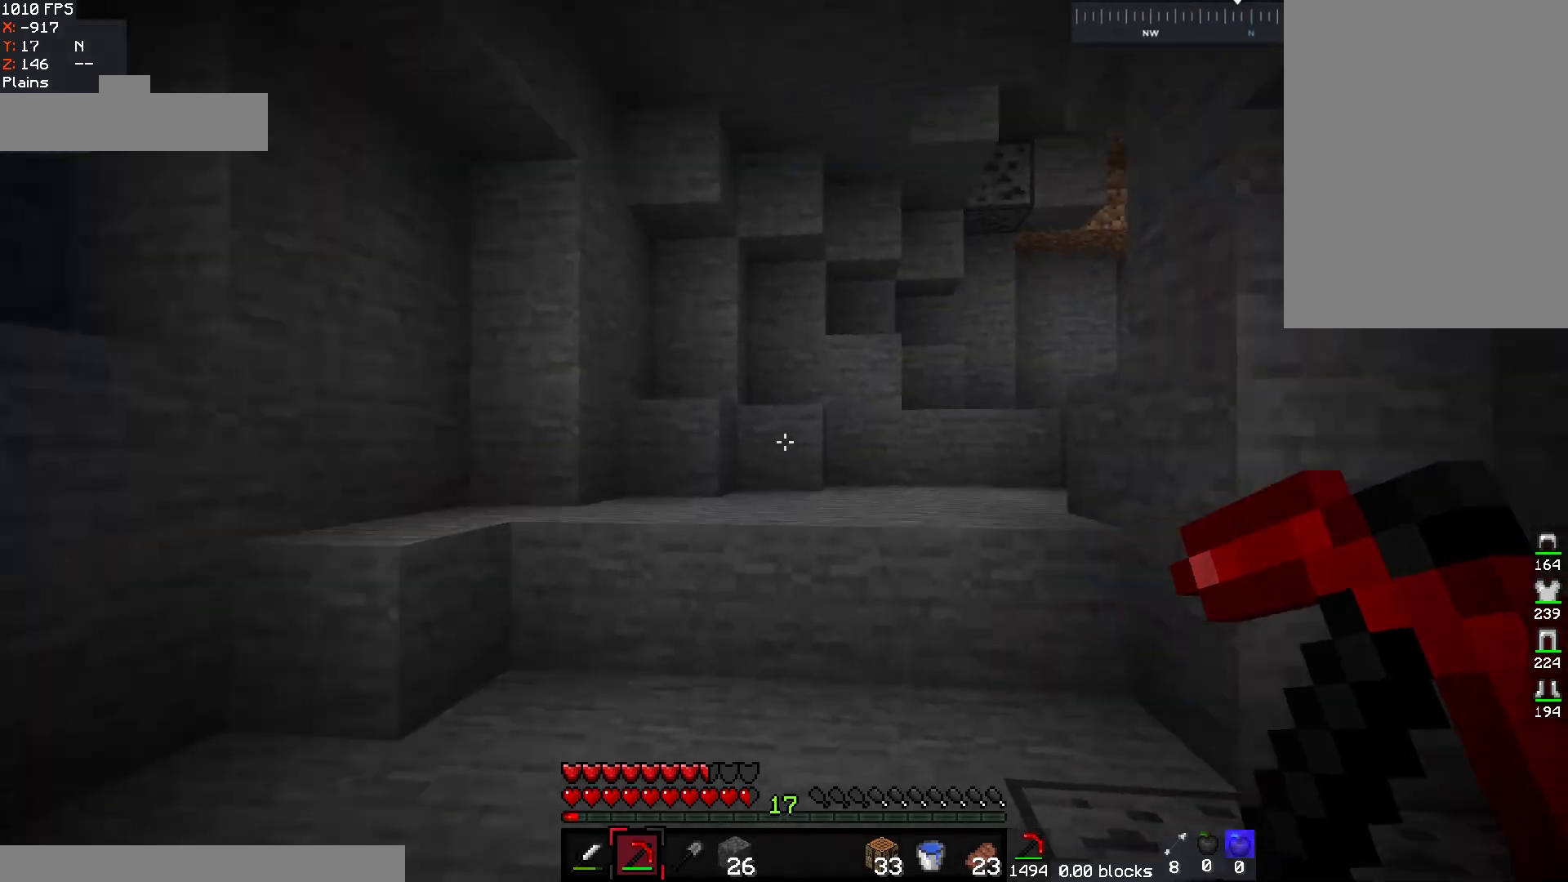
{"keys": ["a", "w"], "mouse": [], "events": [[100, "space", "up"]]}
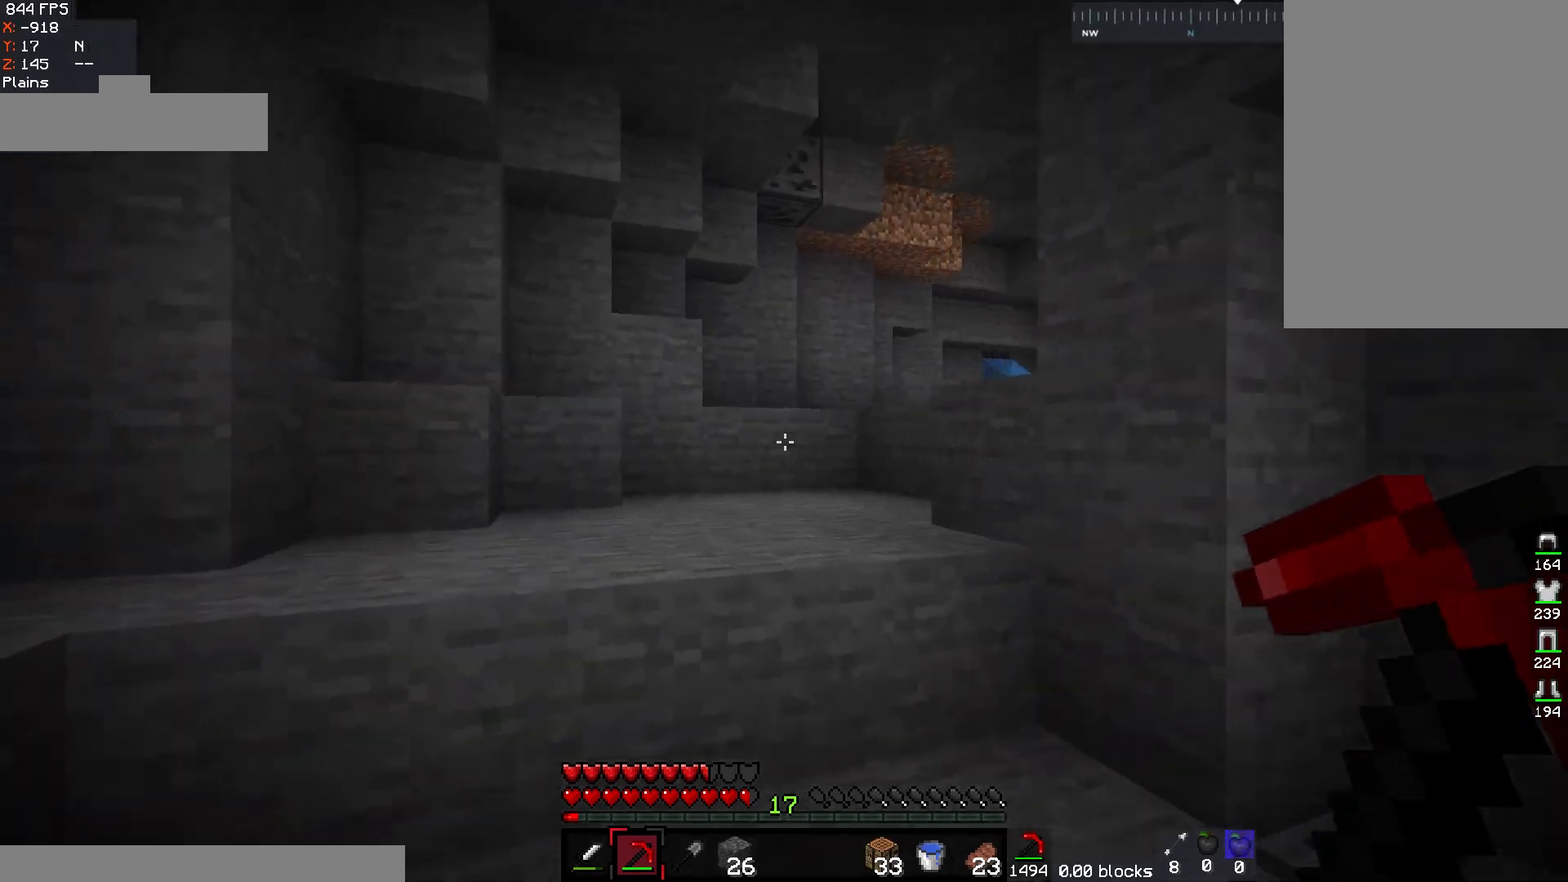
{"keys": ["w"], "mouse": [], "events": [[133, "space", "down"], [333, "a", "up"], [350, "space", "up"]]}
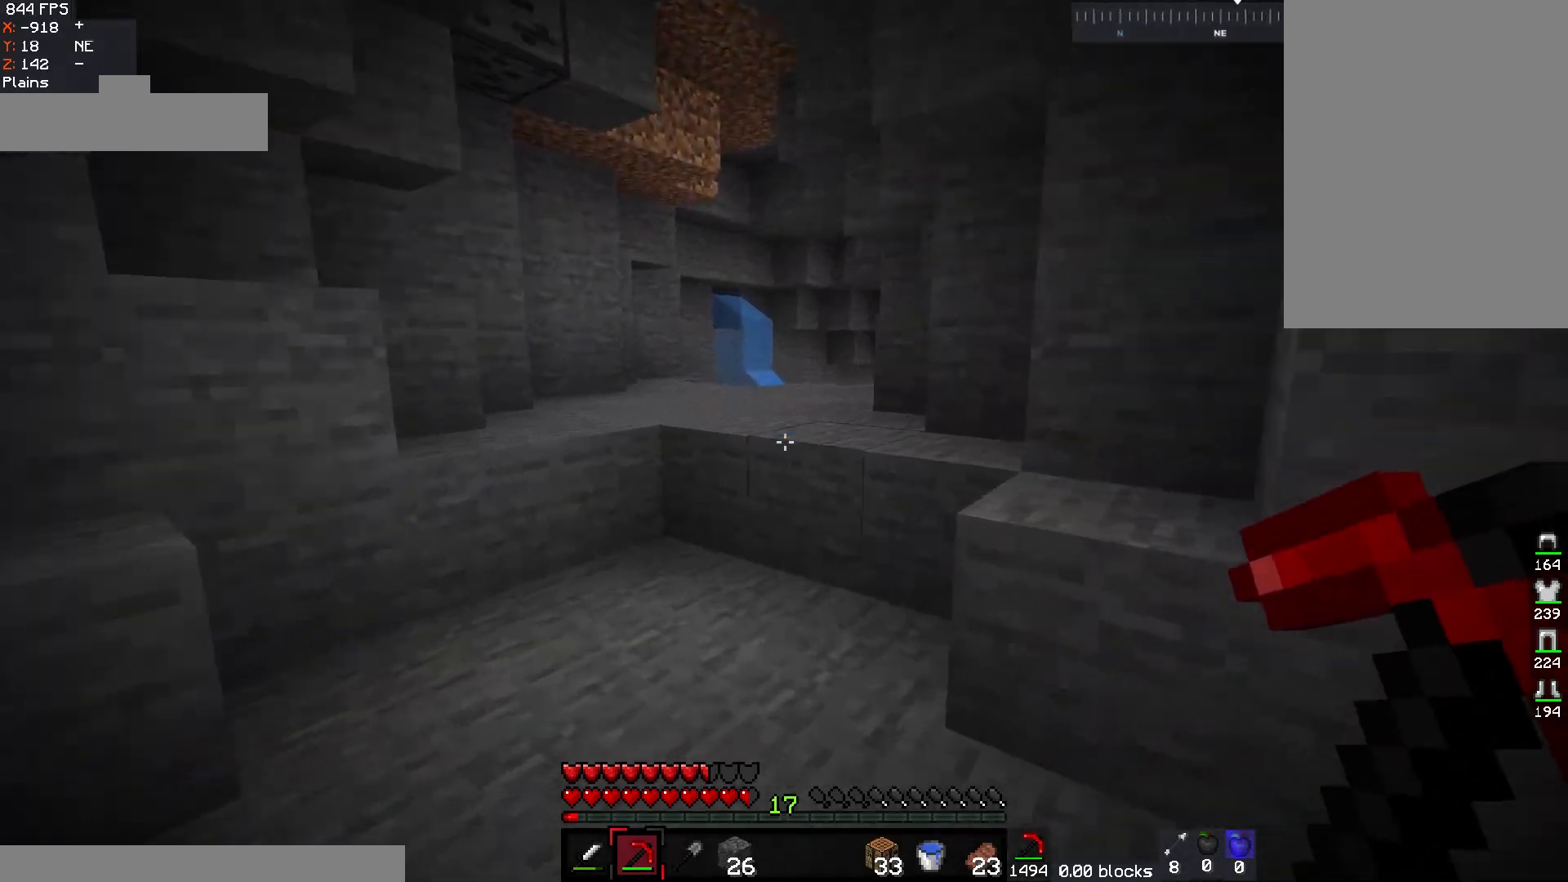
{"keys": ["space", "w"], "mouse": [], "events": [[433, "space", "down"]]}